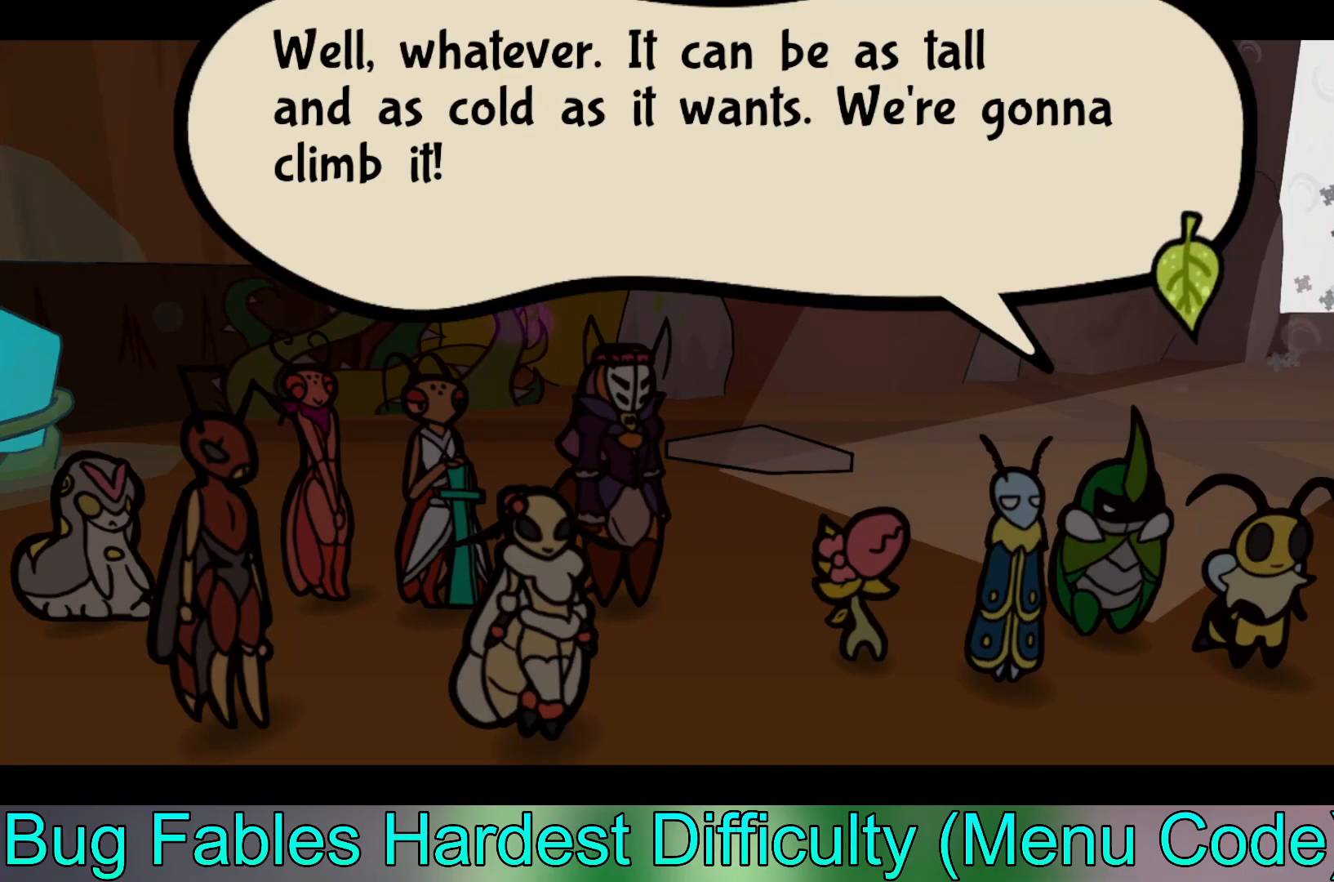
Gameplay with a controller (Xbox layout); each line is a JSON object with the inputs held at the frame after it. "events" lists button and stick changes between this image and that frame as [ms after this image, input, new state], when the widget could be followed in between. Not read: L2 right_stick.
{"buttons": ["A"], "left_stick": "center", "events": [[367, "A", "down"]]}
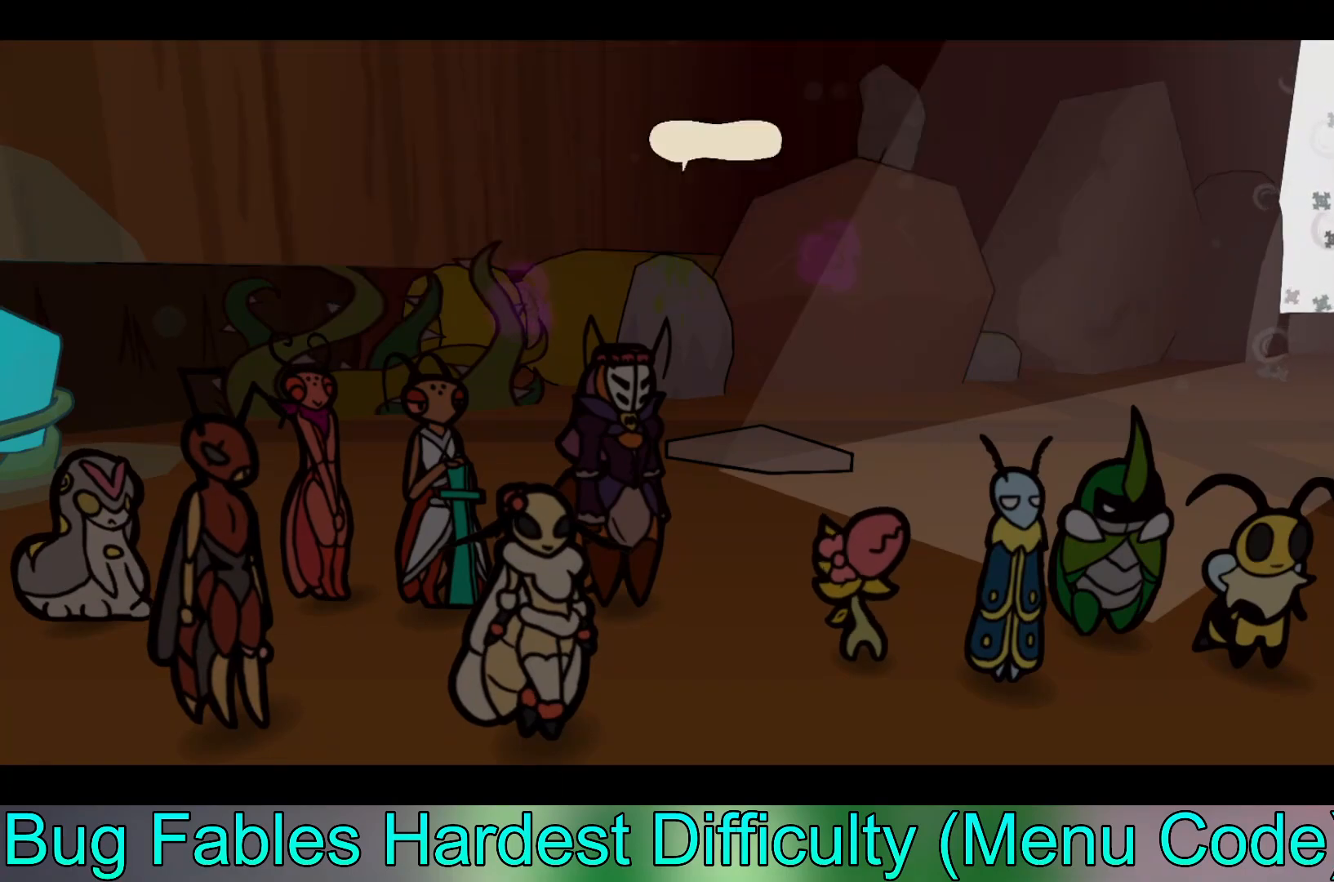
{"buttons": [], "left_stick": "center", "events": [[183, "A", "up"]]}
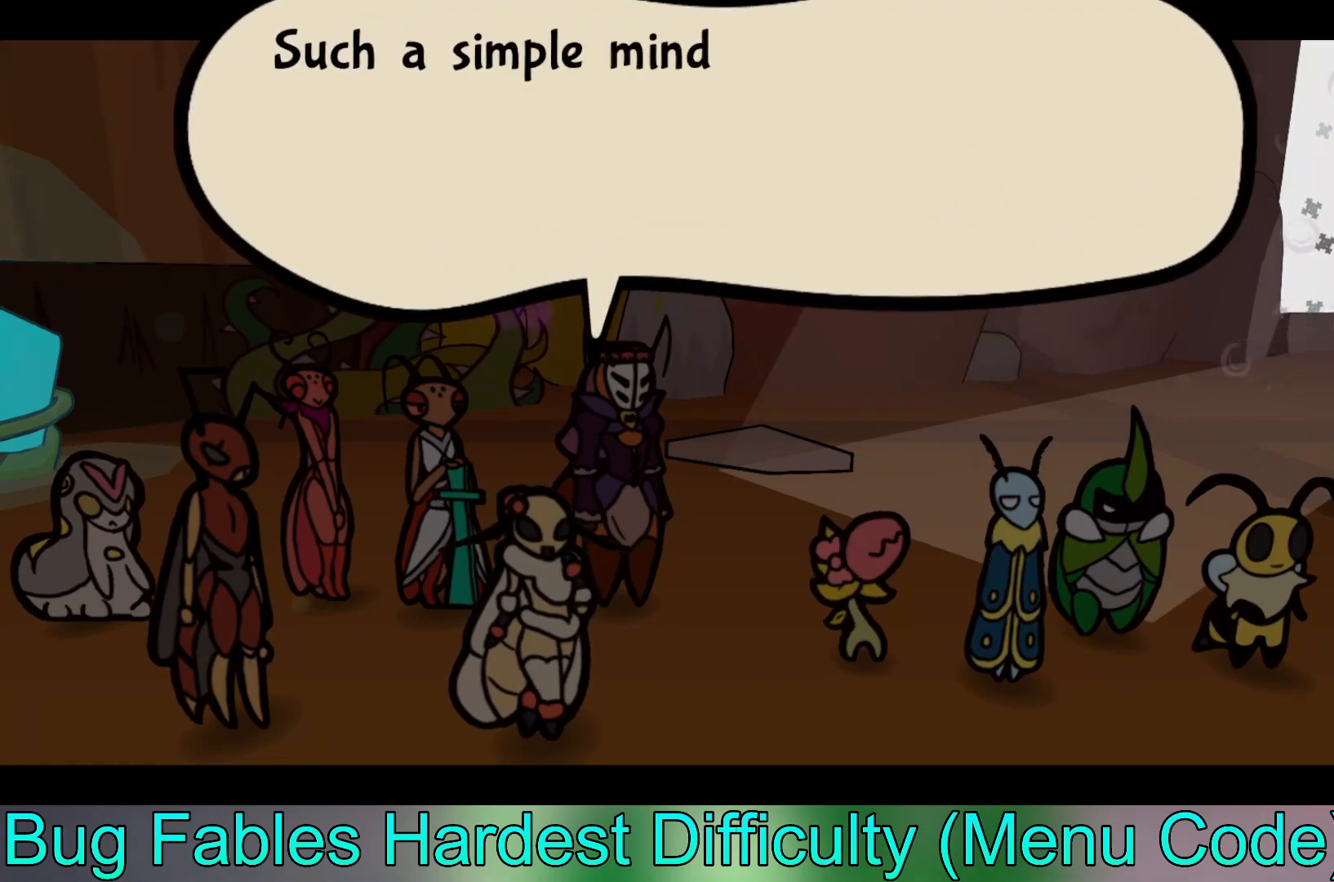
{"buttons": [], "left_stick": "center", "events": []}
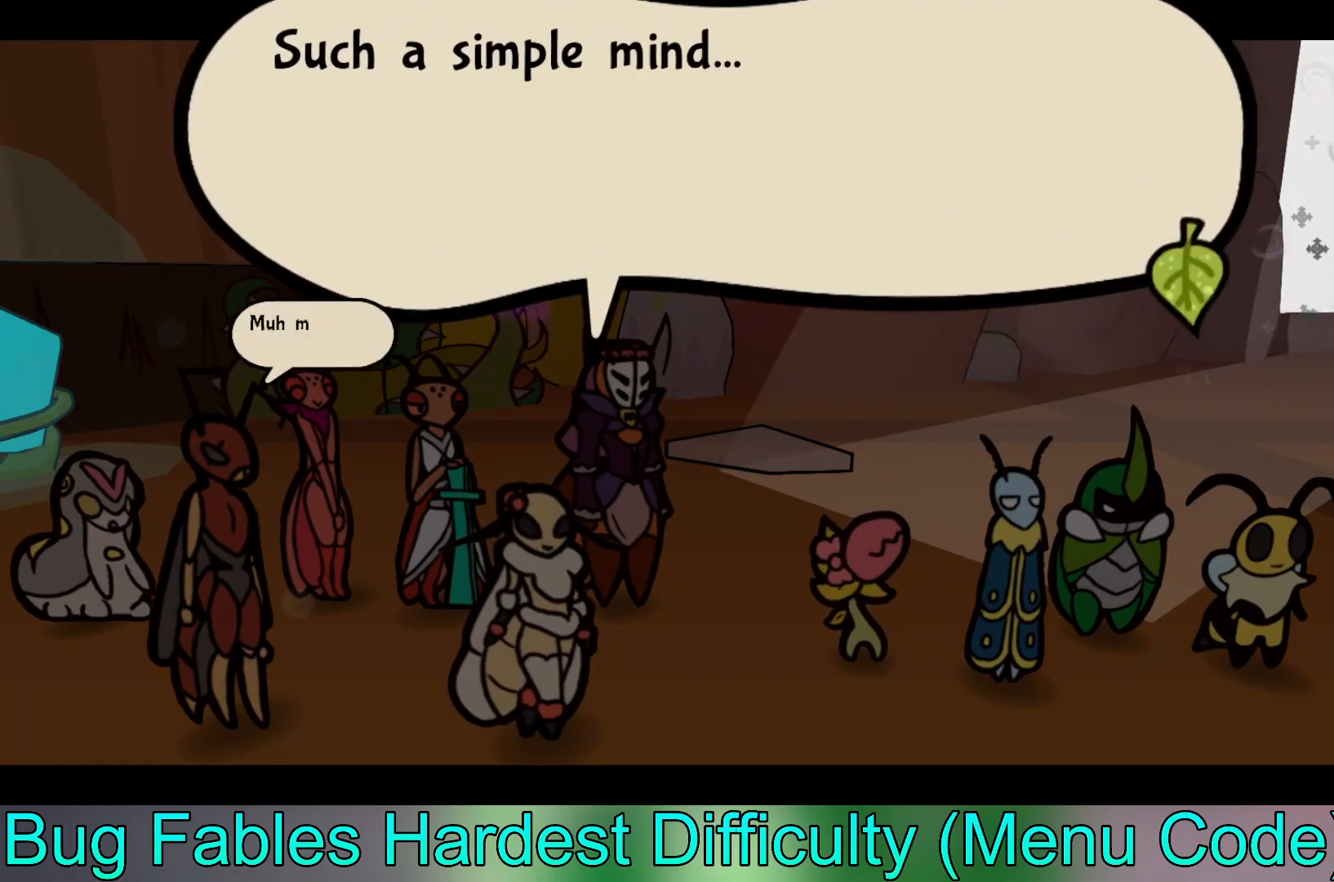
{"buttons": [], "left_stick": "center", "events": []}
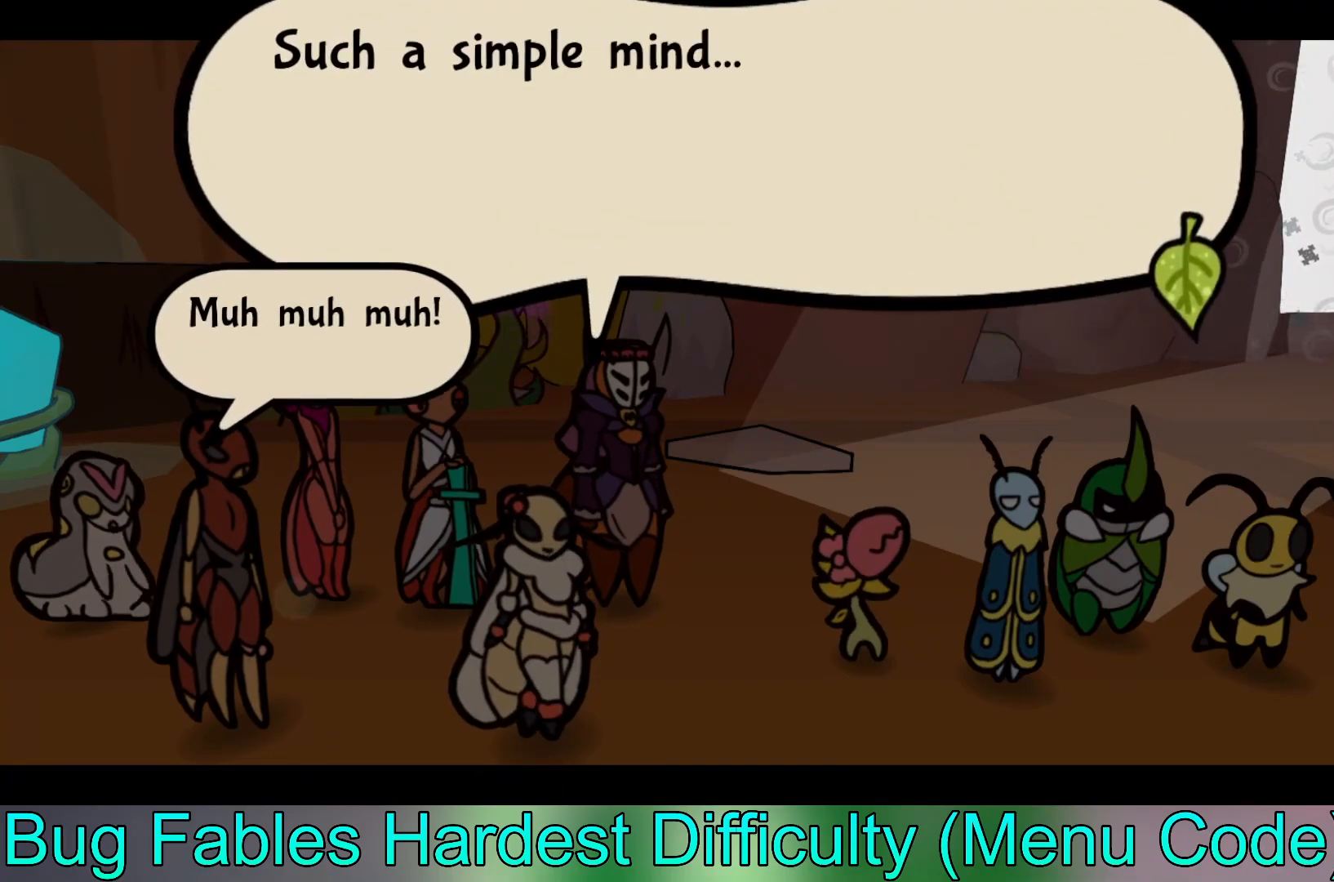
{"buttons": [], "left_stick": "center", "events": []}
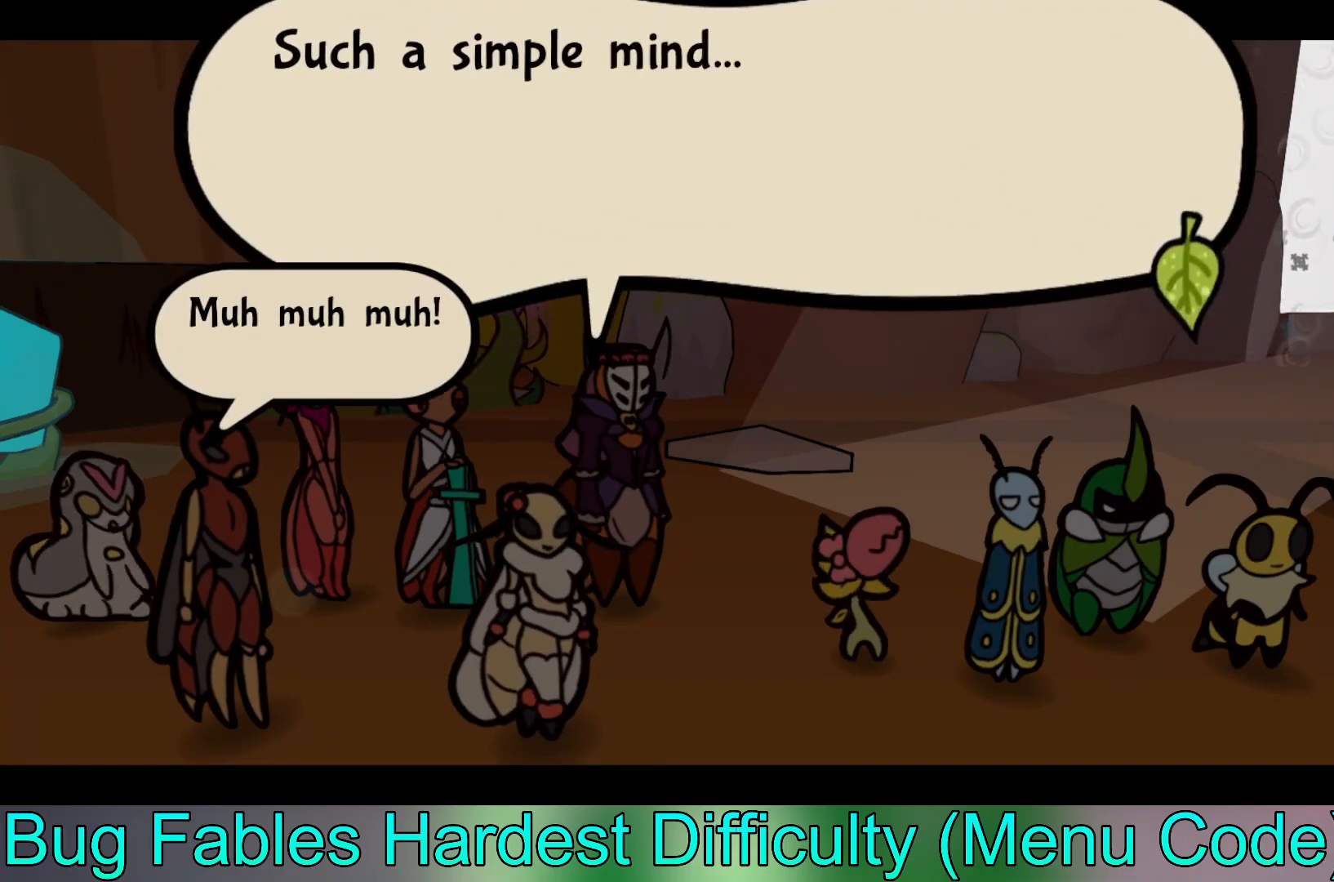
{"buttons": [], "left_stick": "center", "events": []}
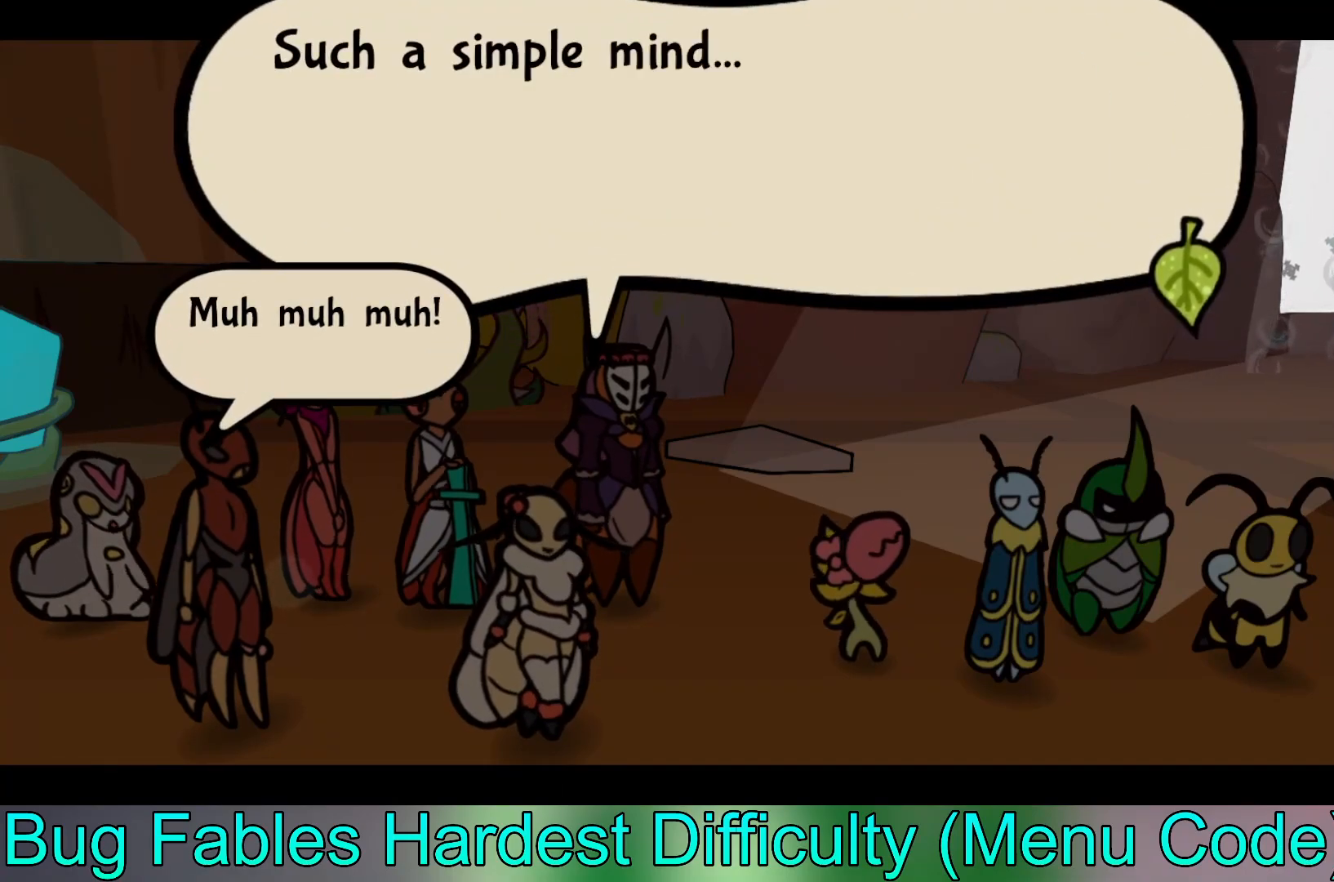
{"buttons": ["A"], "left_stick": "center", "events": [[383, "A", "down"]]}
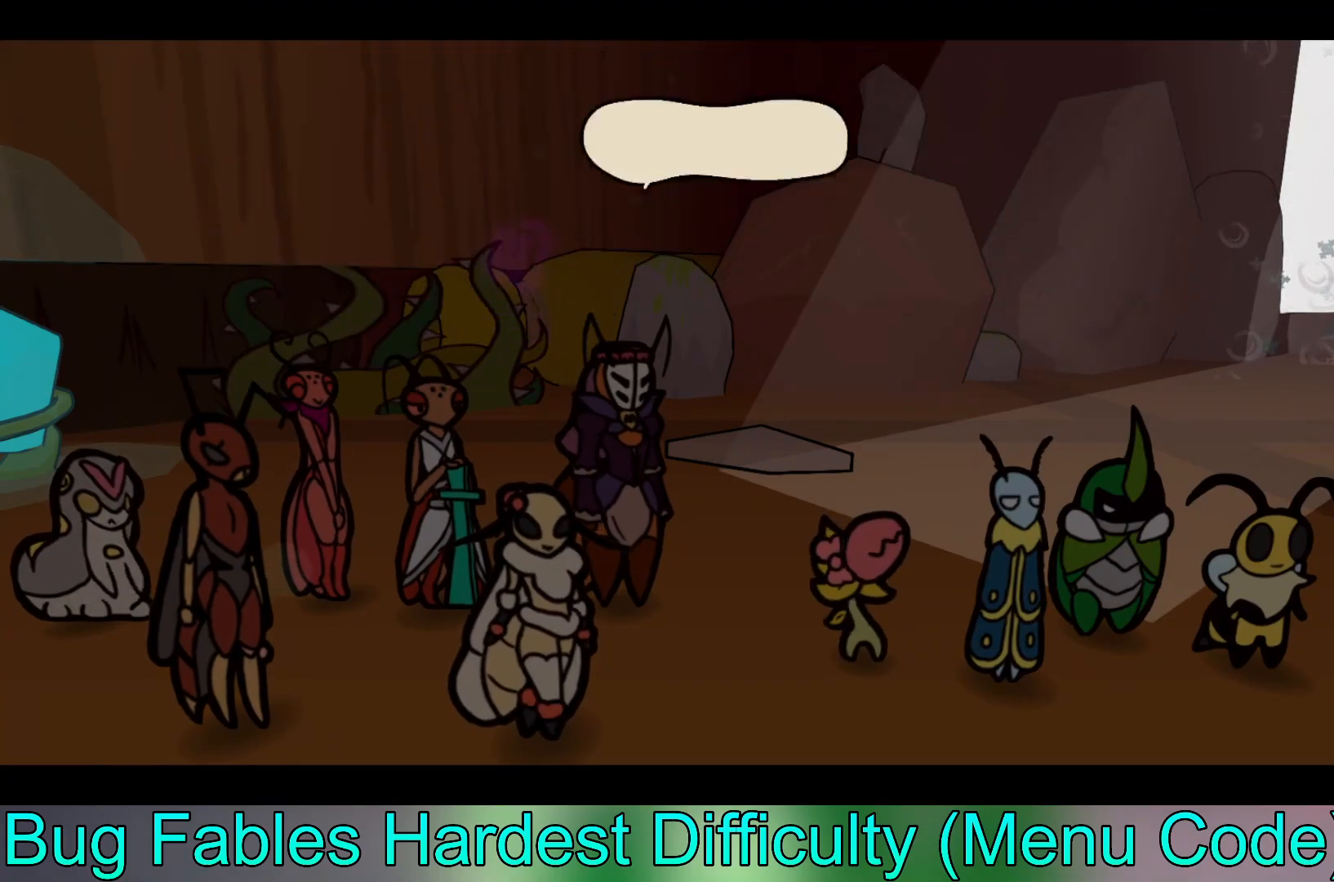
{"buttons": [], "left_stick": "center", "events": [[83, "A", "up"]]}
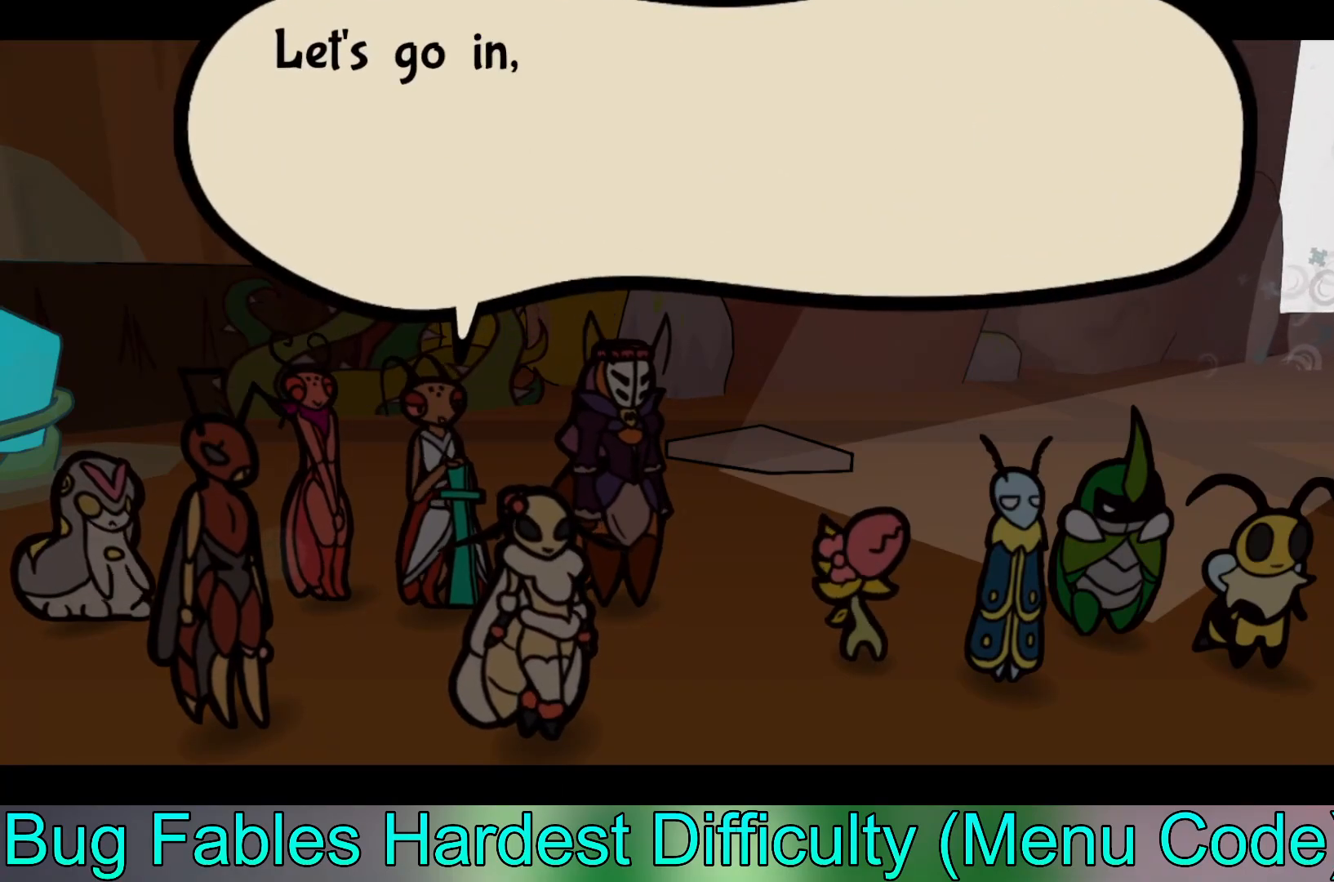
{"buttons": [], "left_stick": "center", "events": []}
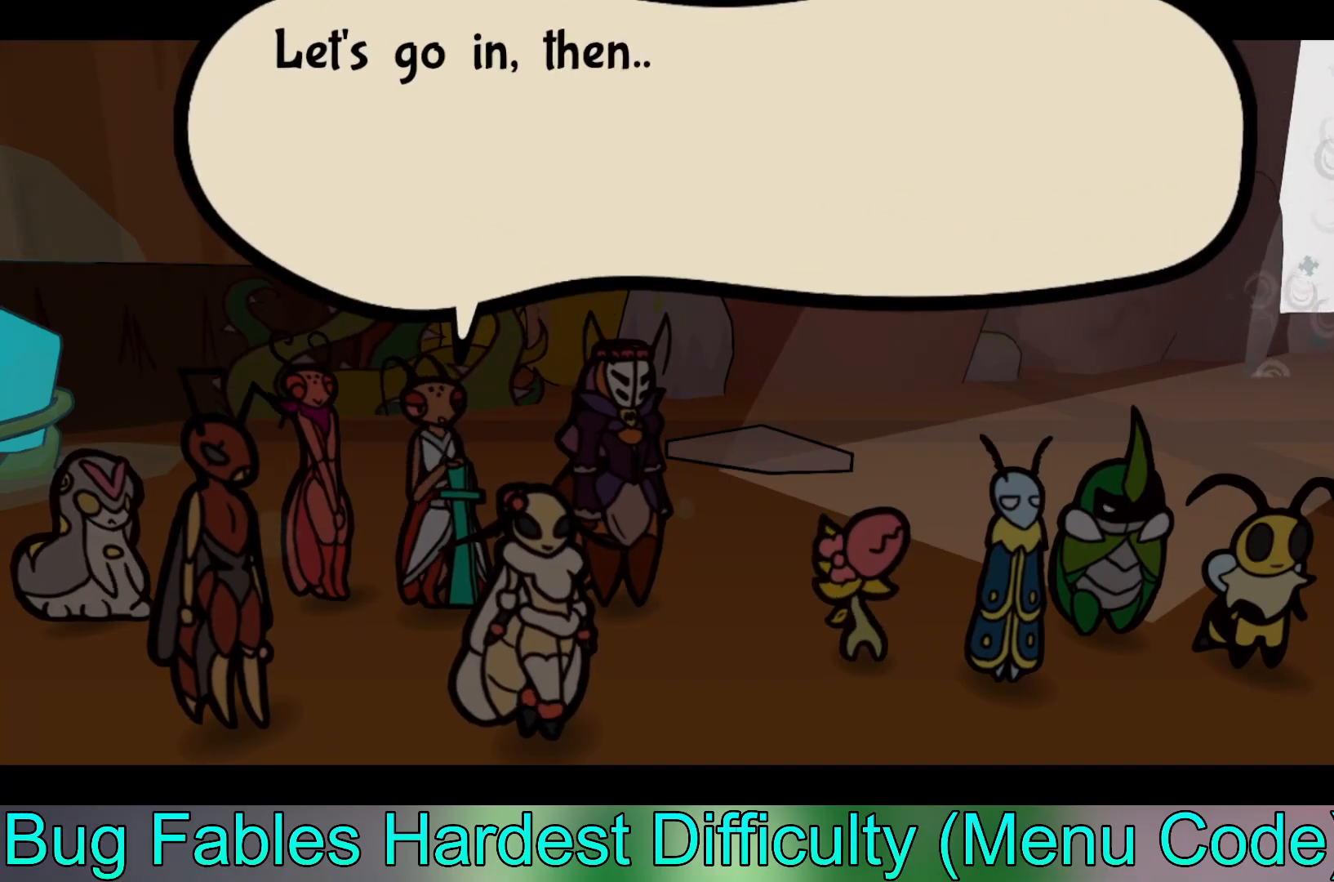
{"buttons": [], "left_stick": "center", "events": []}
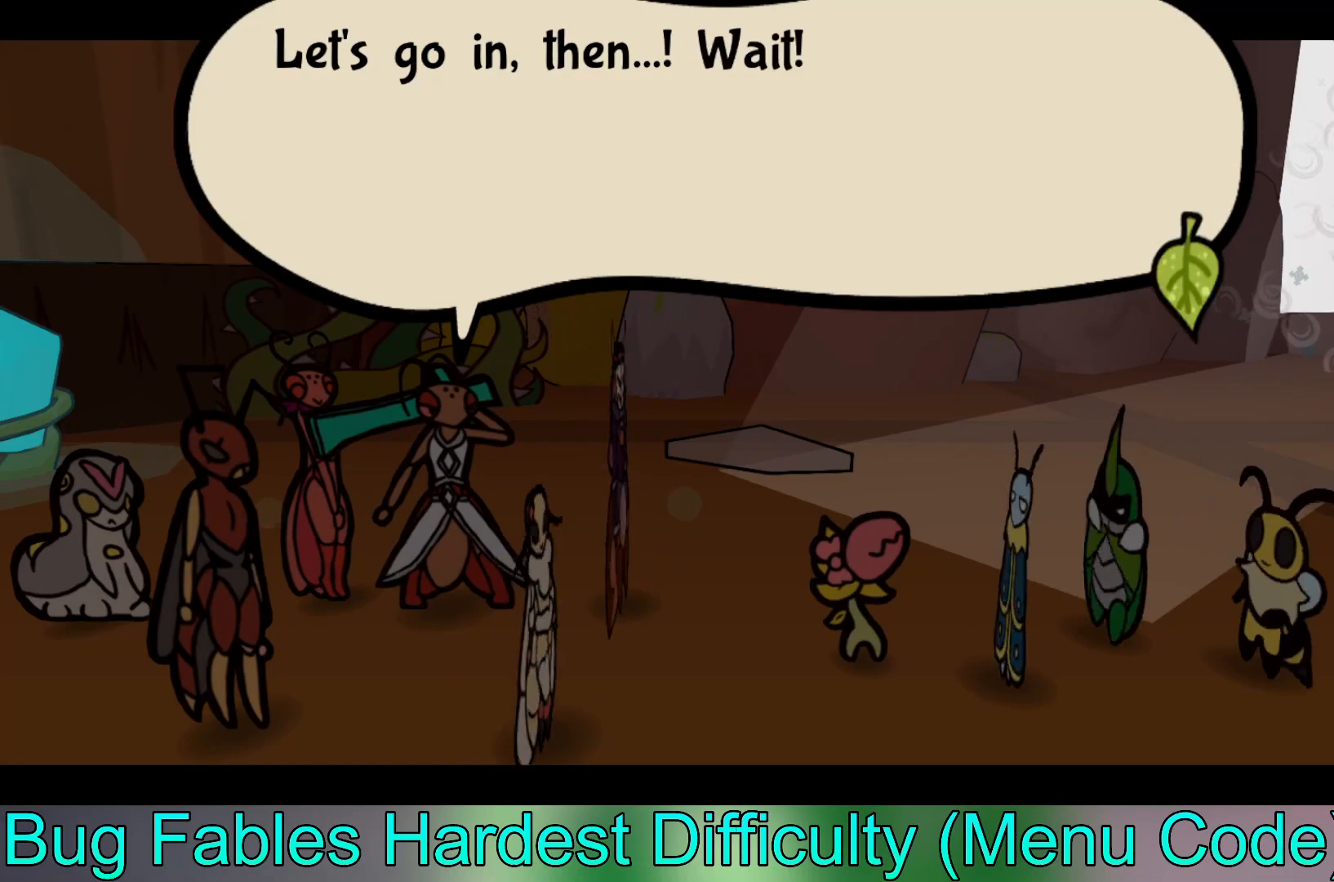
{"buttons": [], "left_stick": "center", "events": []}
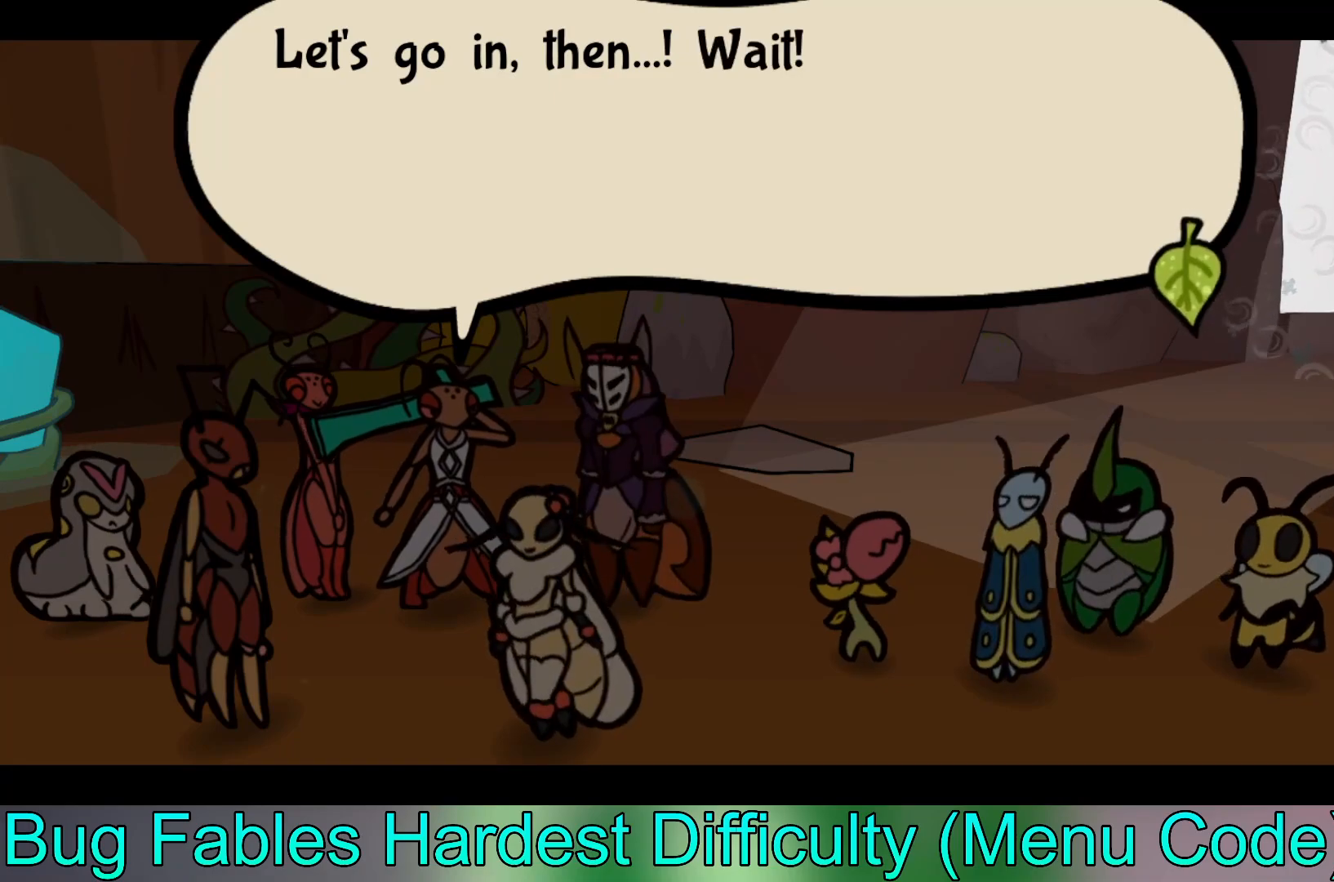
{"buttons": [], "left_stick": "center", "events": [[117, "A", "down"], [400, "A", "up"]]}
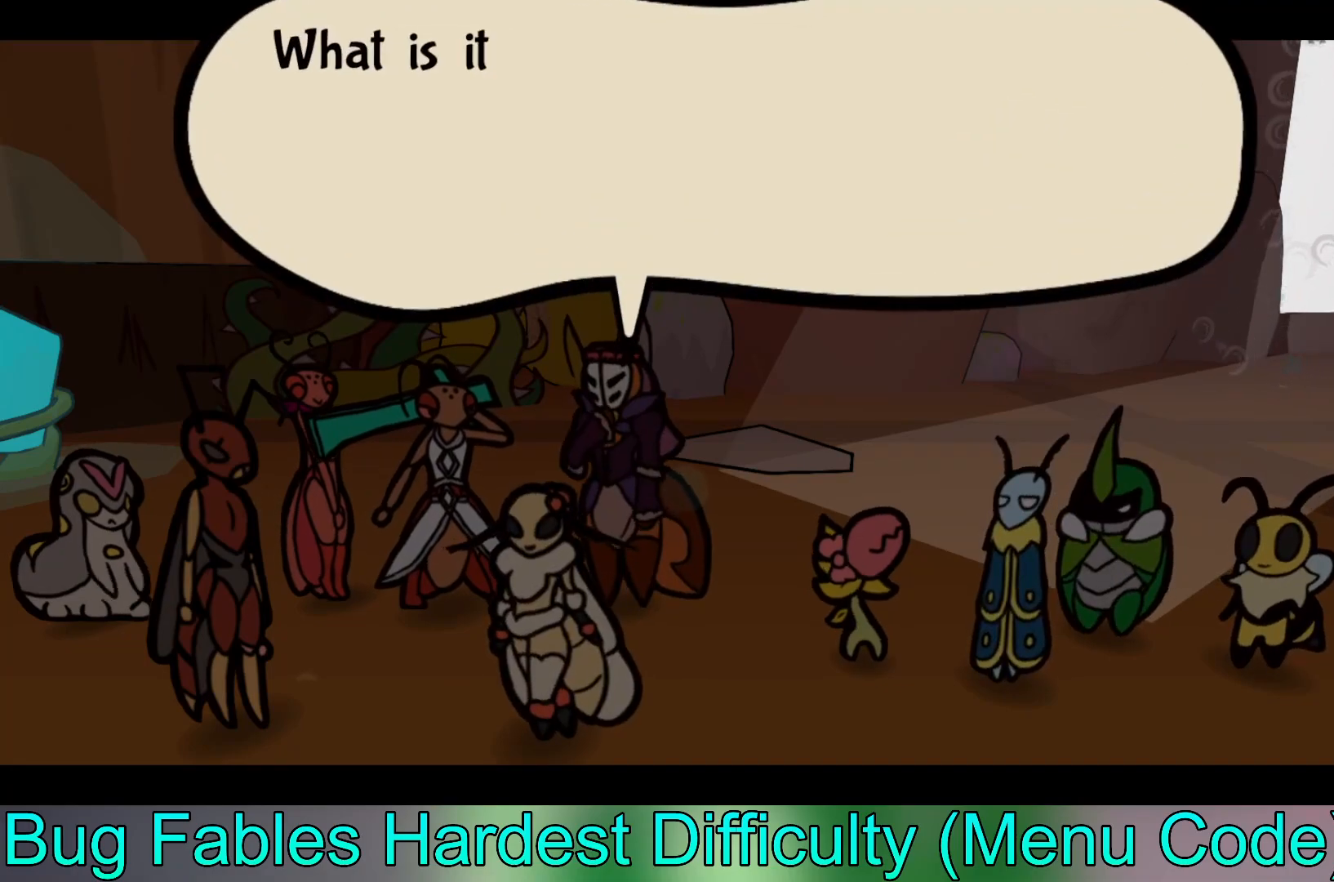
{"buttons": [], "left_stick": "center", "events": []}
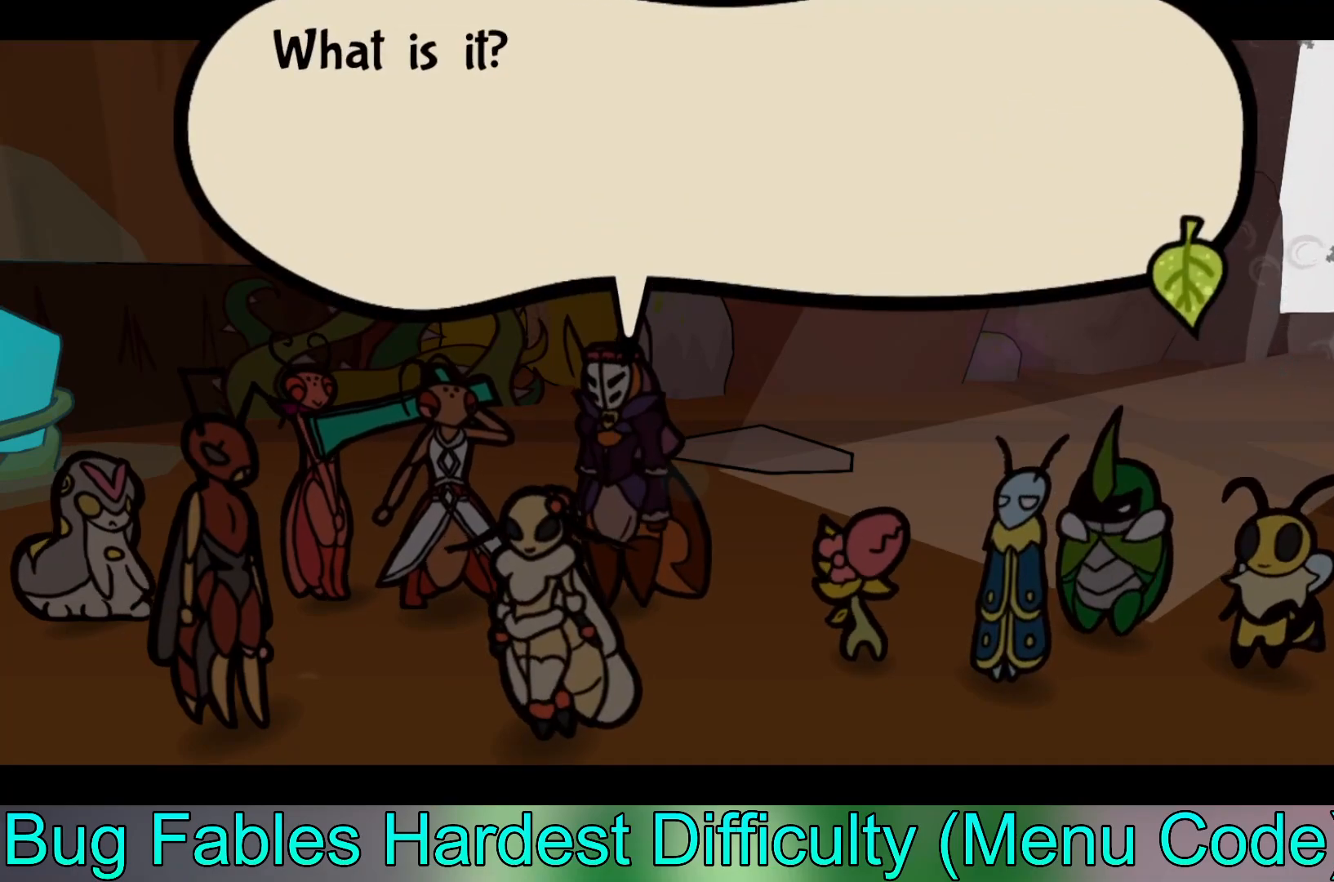
{"buttons": [], "left_stick": "center", "events": [[83, "A", "down"], [367, "A", "up"]]}
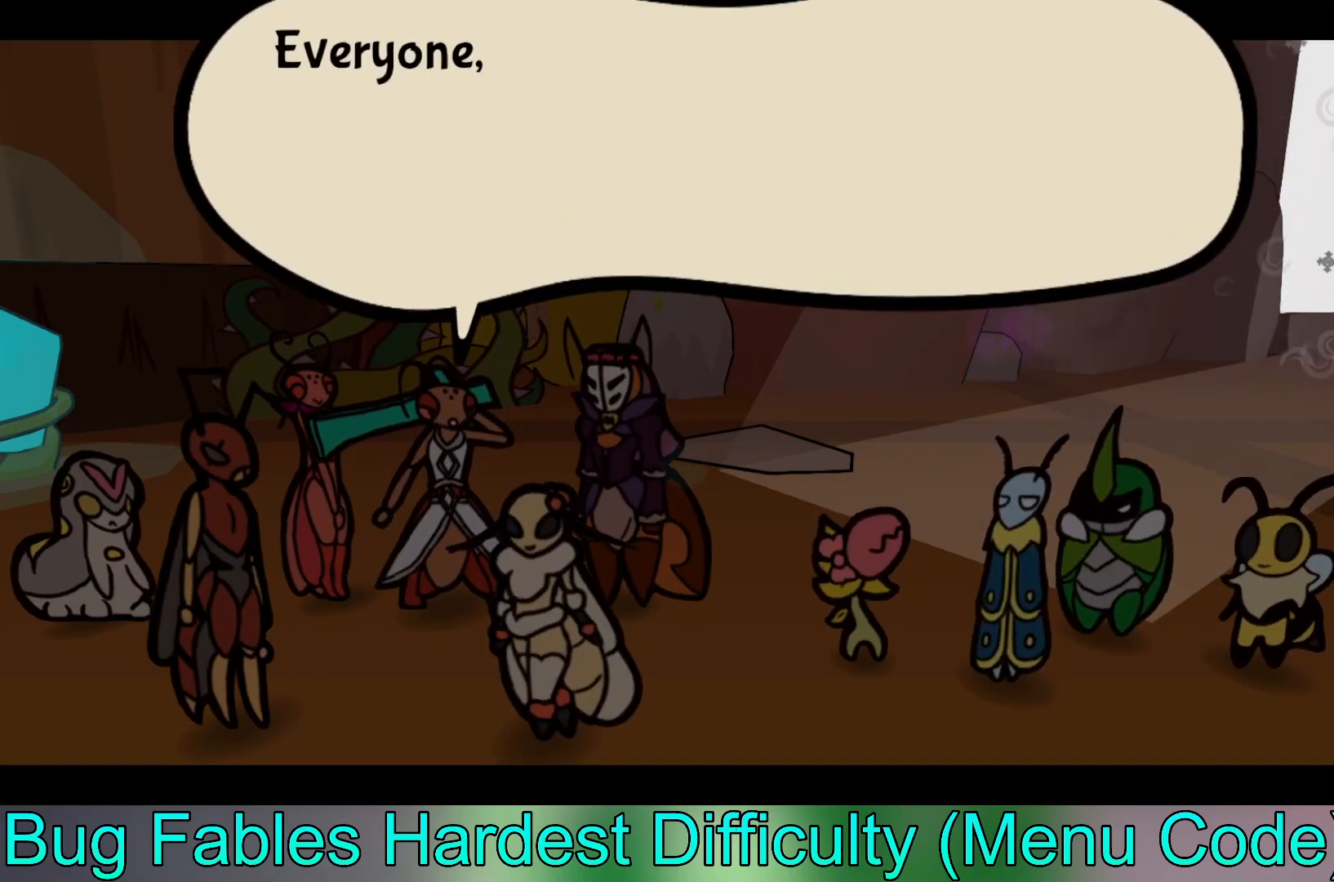
{"buttons": [], "left_stick": "center", "events": []}
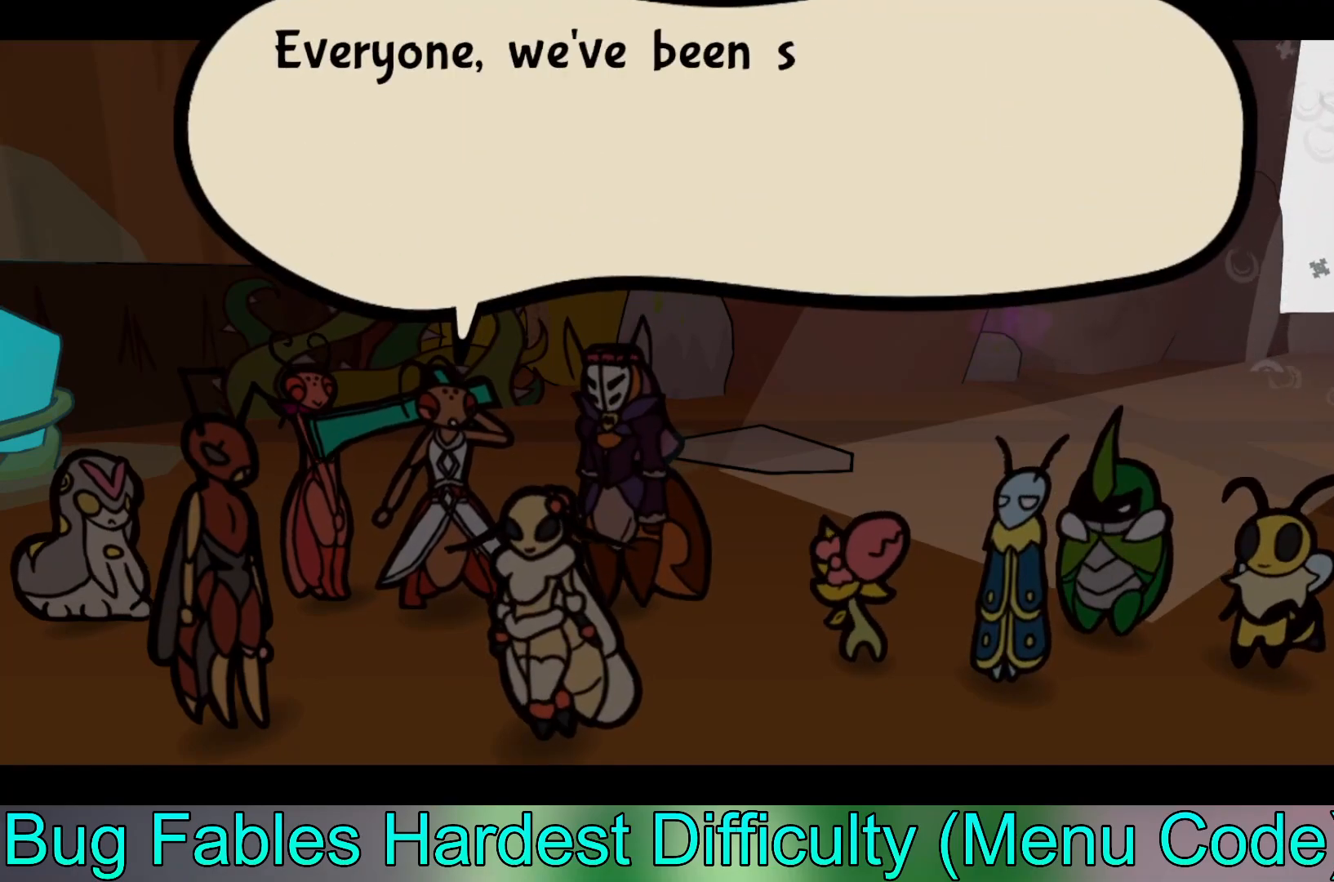
{"buttons": [], "left_stick": "center", "events": []}
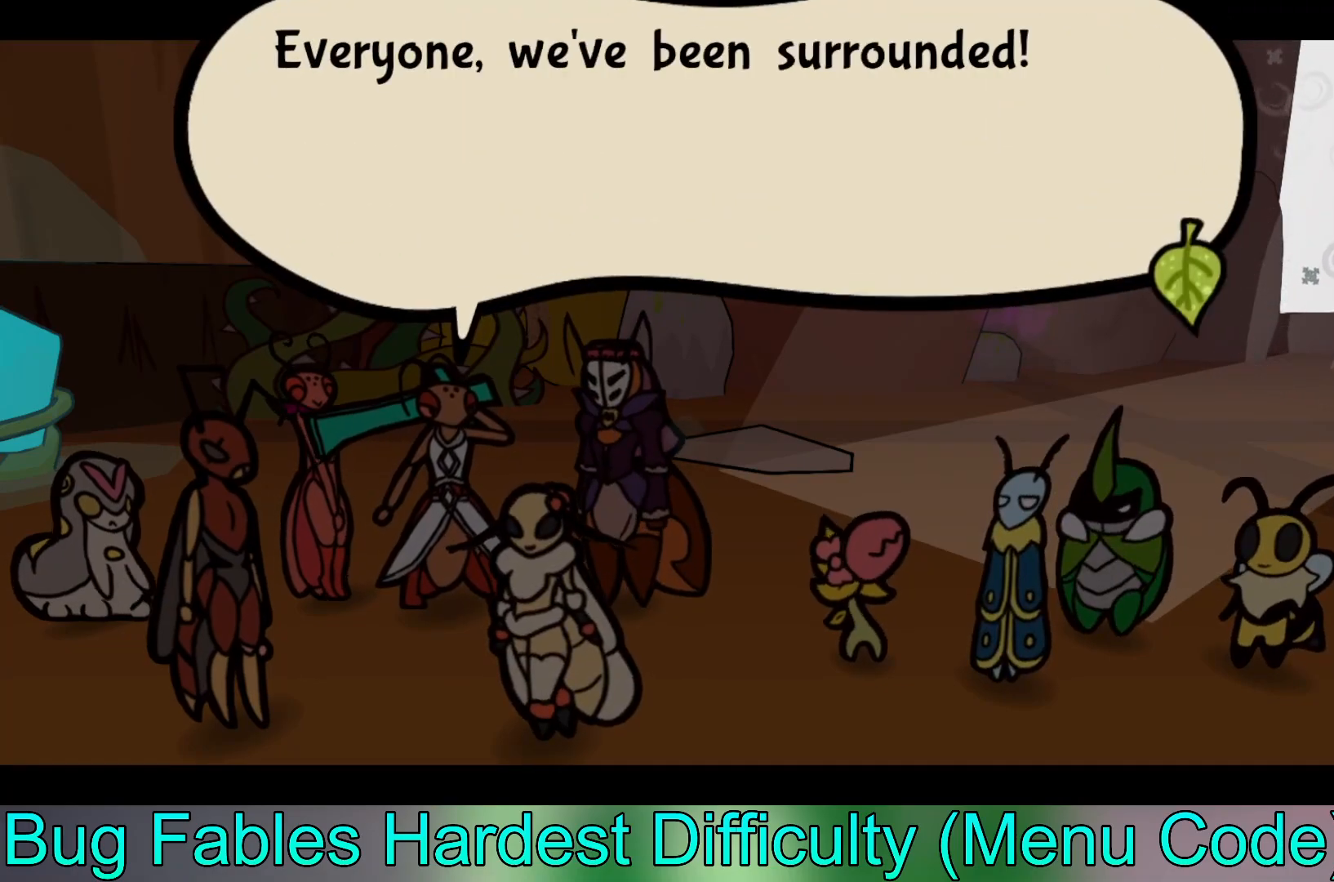
{"buttons": [], "left_stick": "center", "events": []}
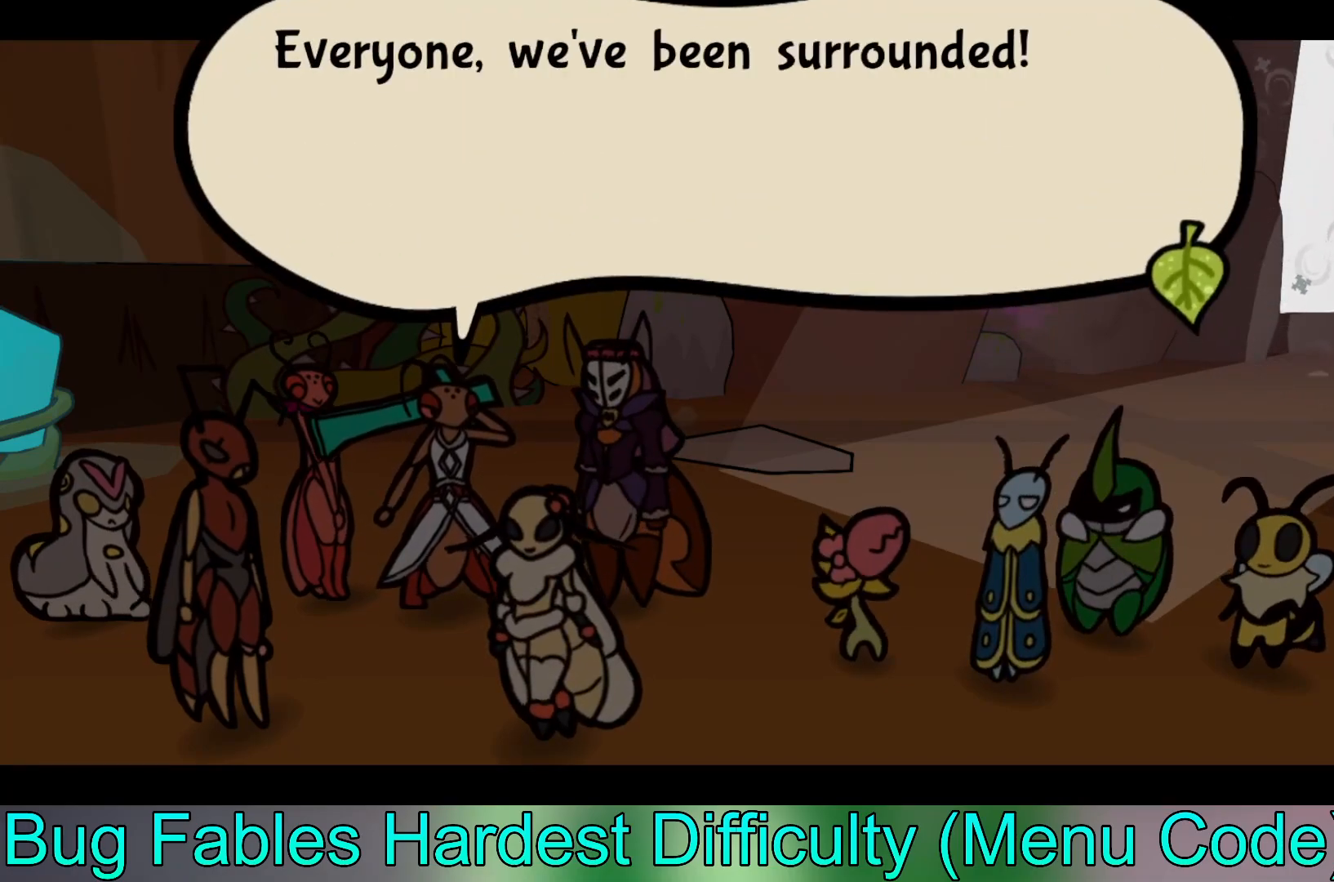
{"buttons": [], "left_stick": "center", "events": []}
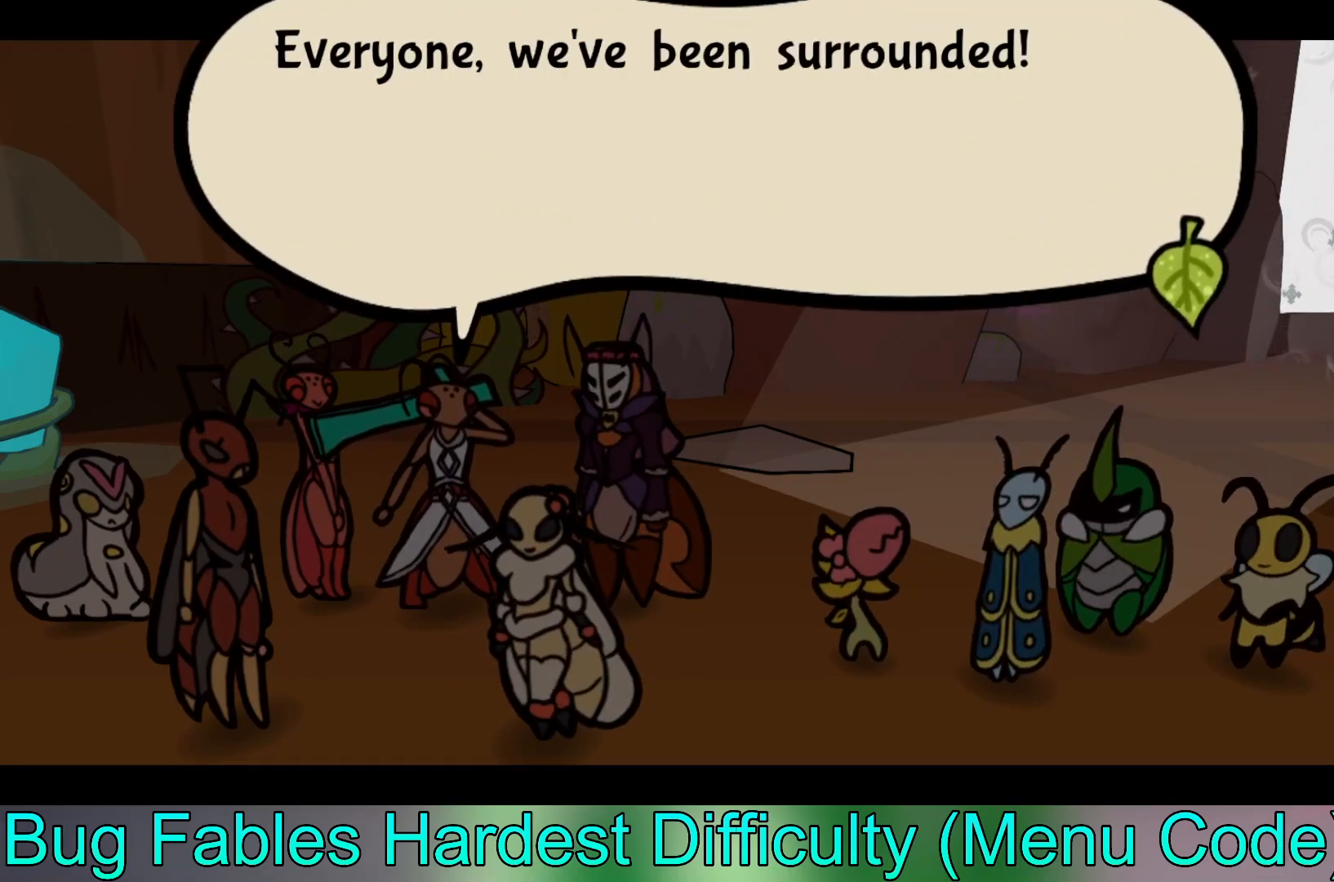
{"buttons": [], "left_stick": "center", "events": []}
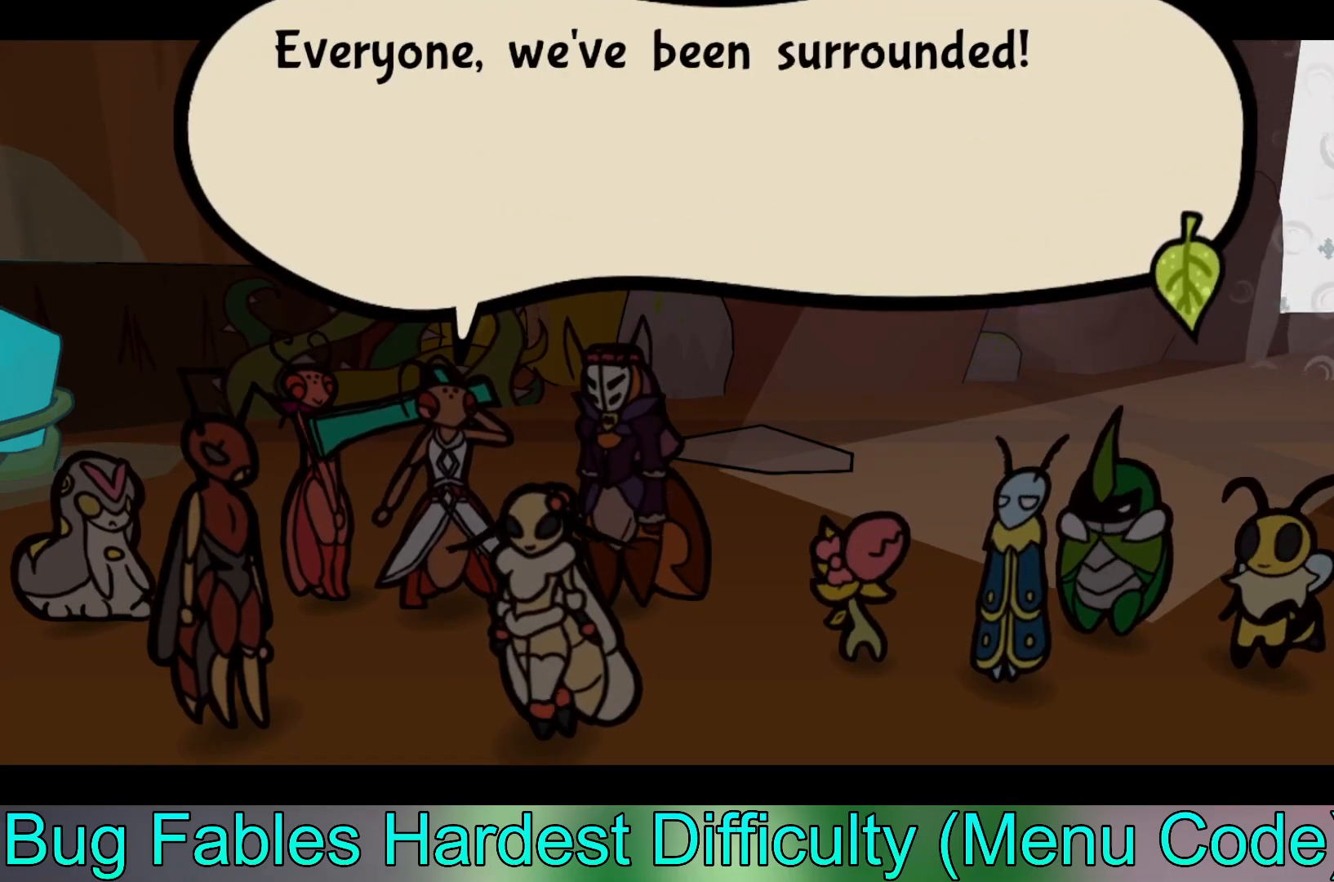
{"buttons": [], "left_stick": "center", "events": [[67, "A", "down"], [317, "A", "up"]]}
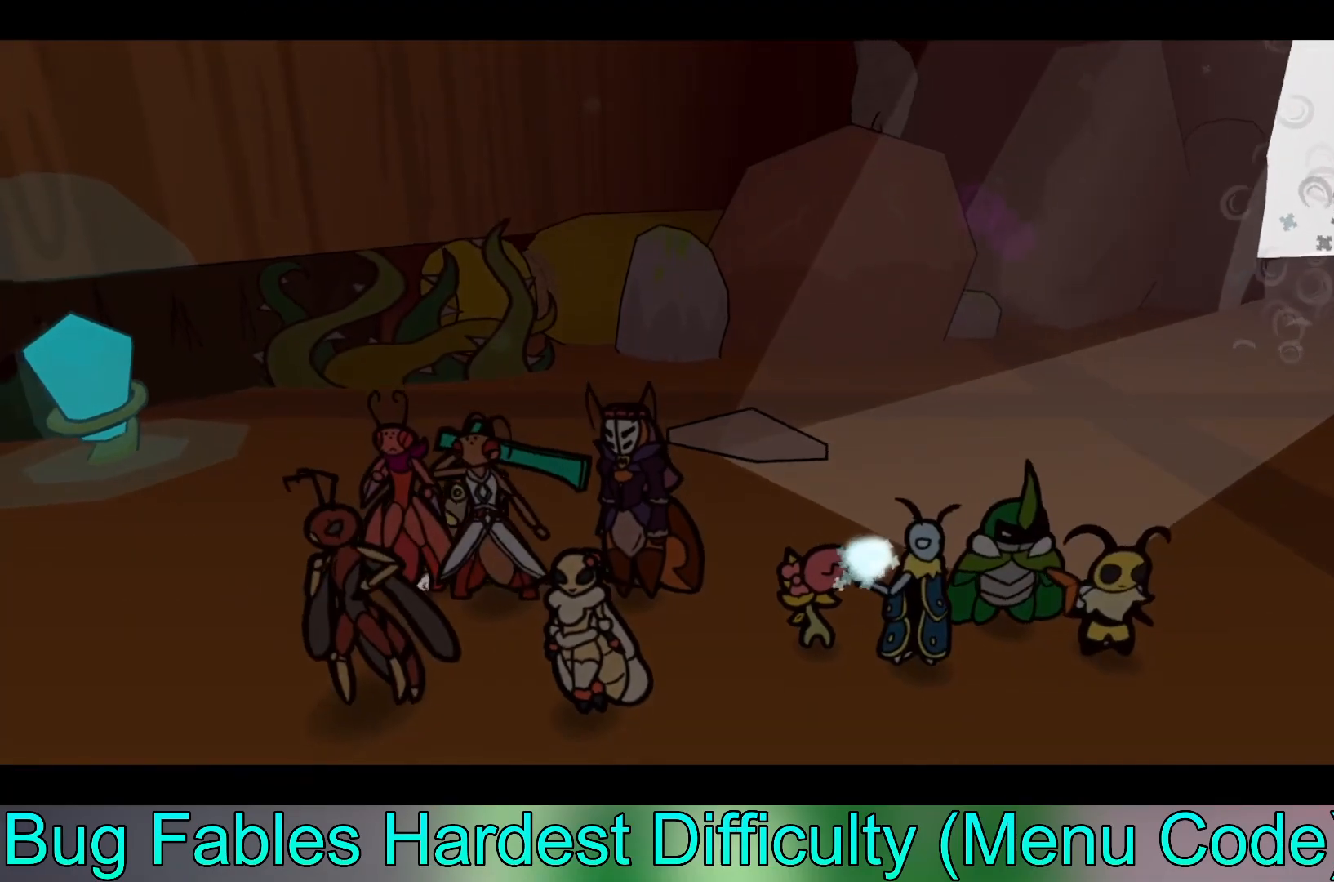
{"buttons": [], "left_stick": "center", "events": []}
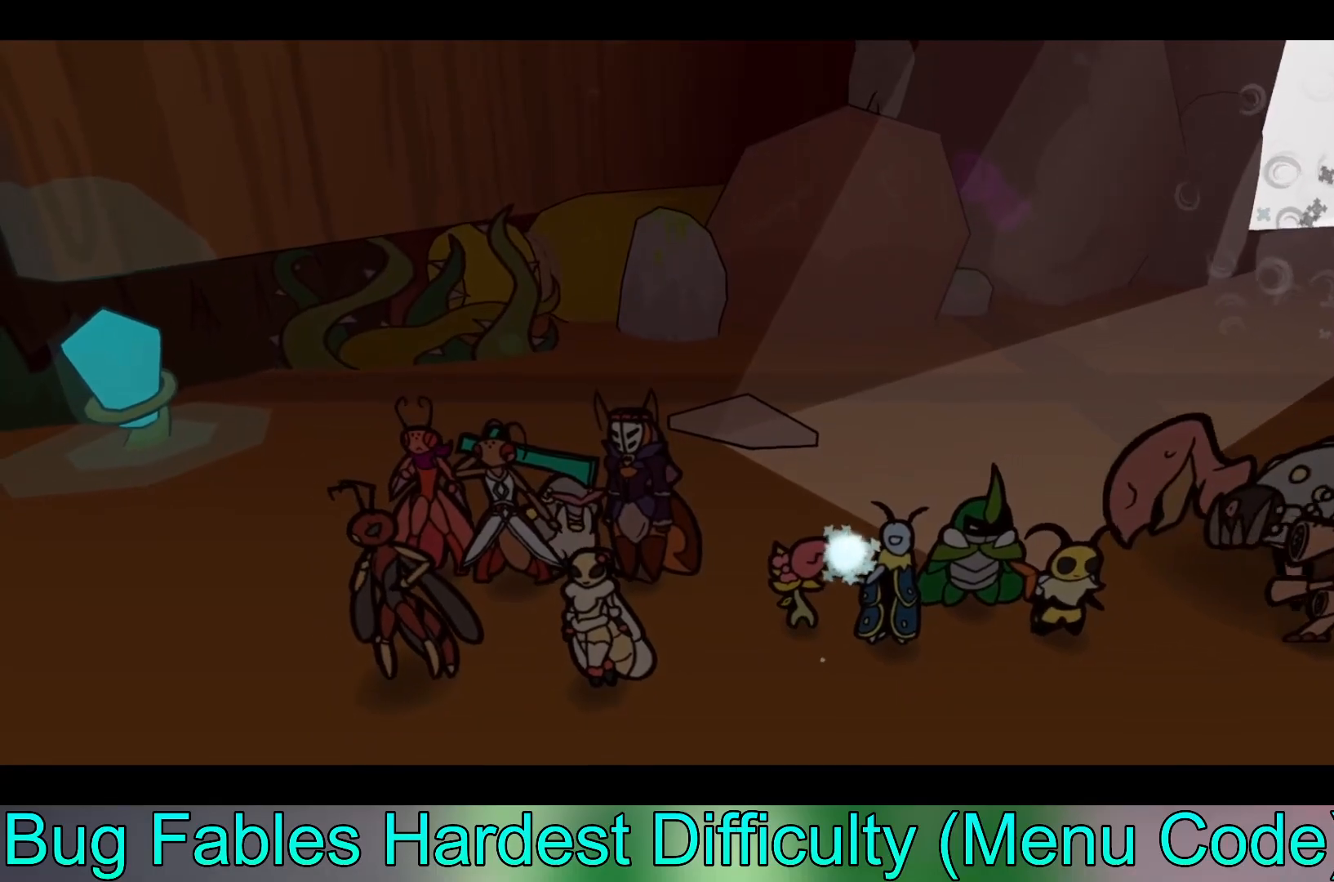
{"buttons": [], "left_stick": "center", "events": []}
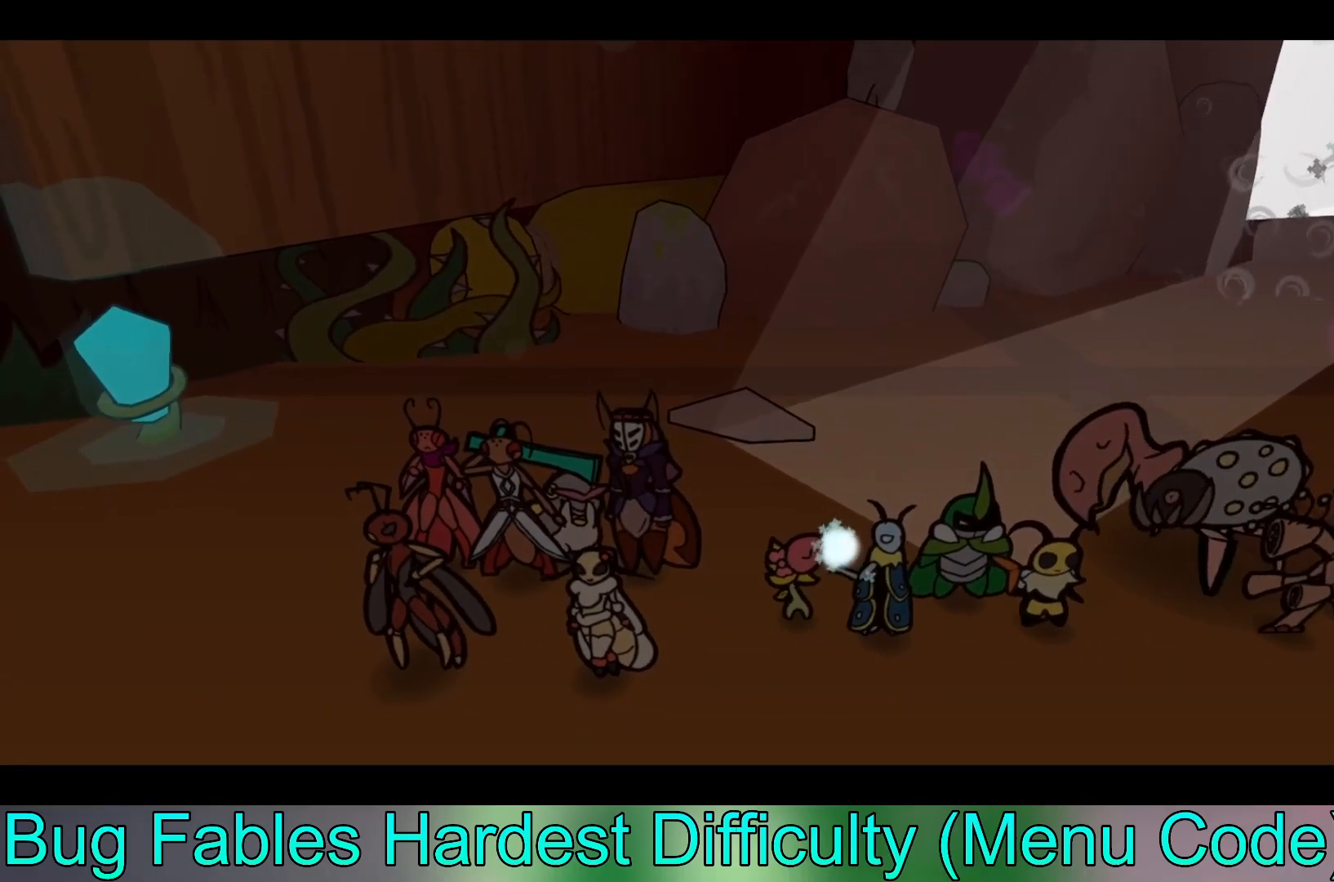
{"buttons": [], "left_stick": "center", "events": []}
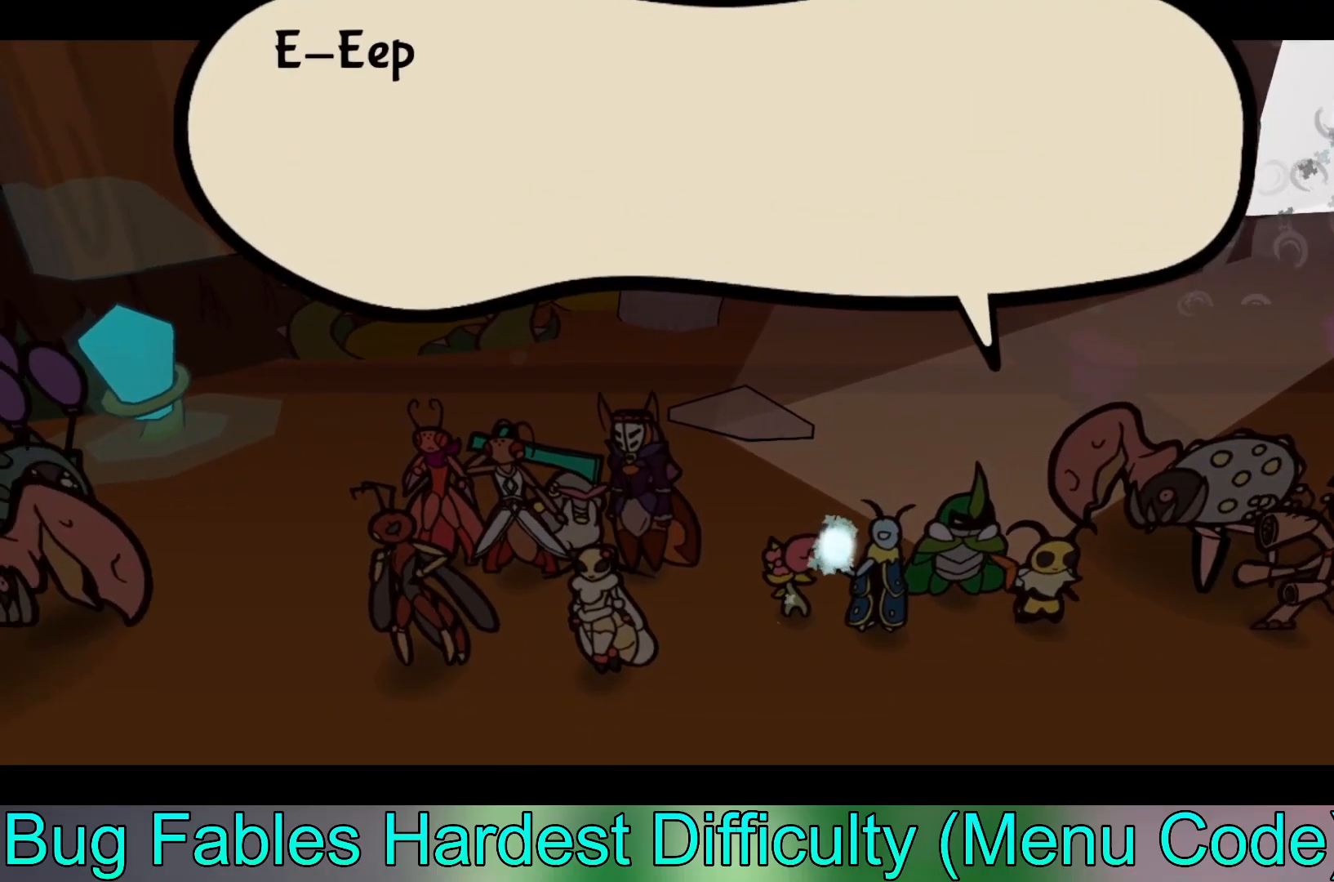
{"buttons": [], "left_stick": "center", "events": []}
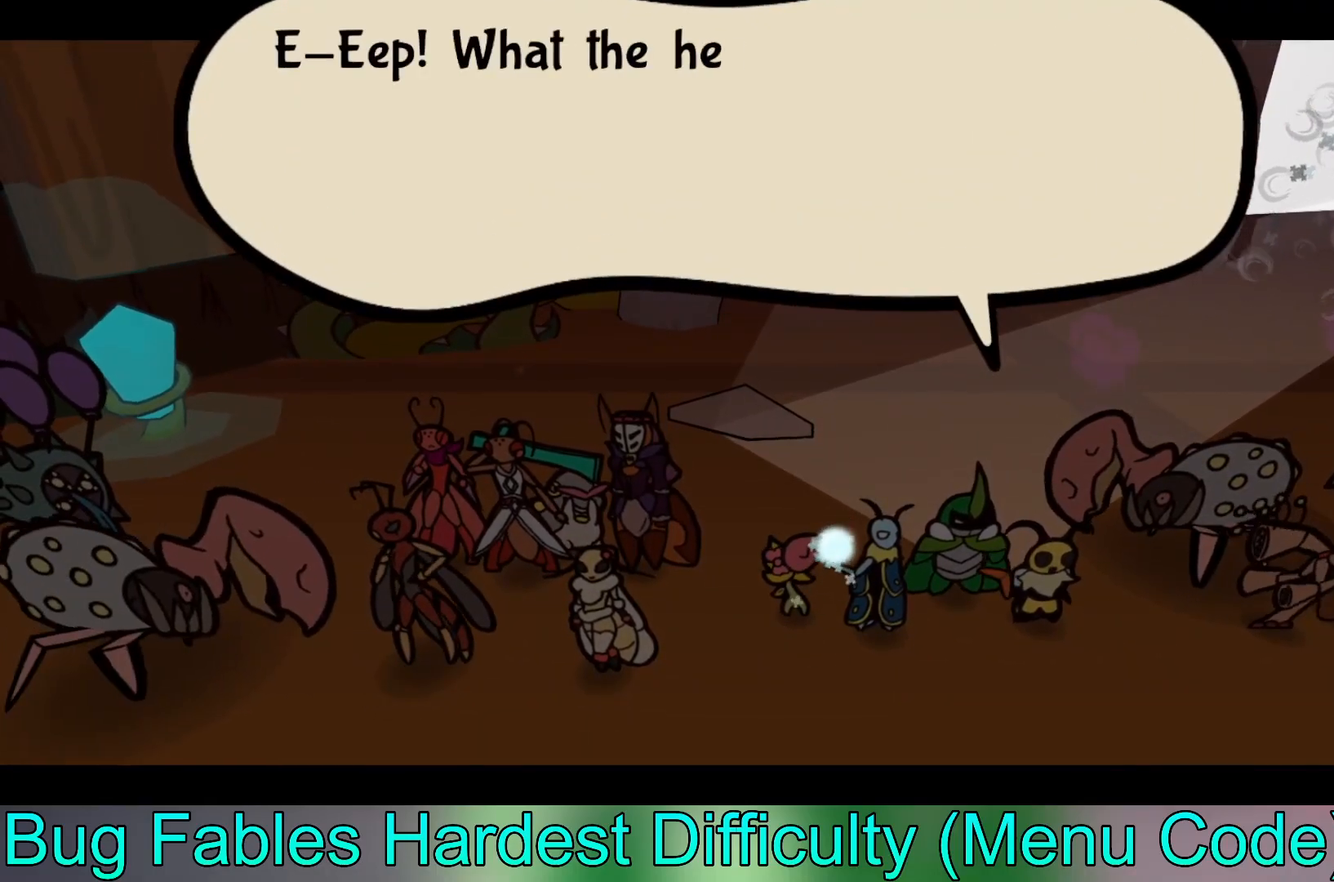
{"buttons": [], "left_stick": "center", "events": []}
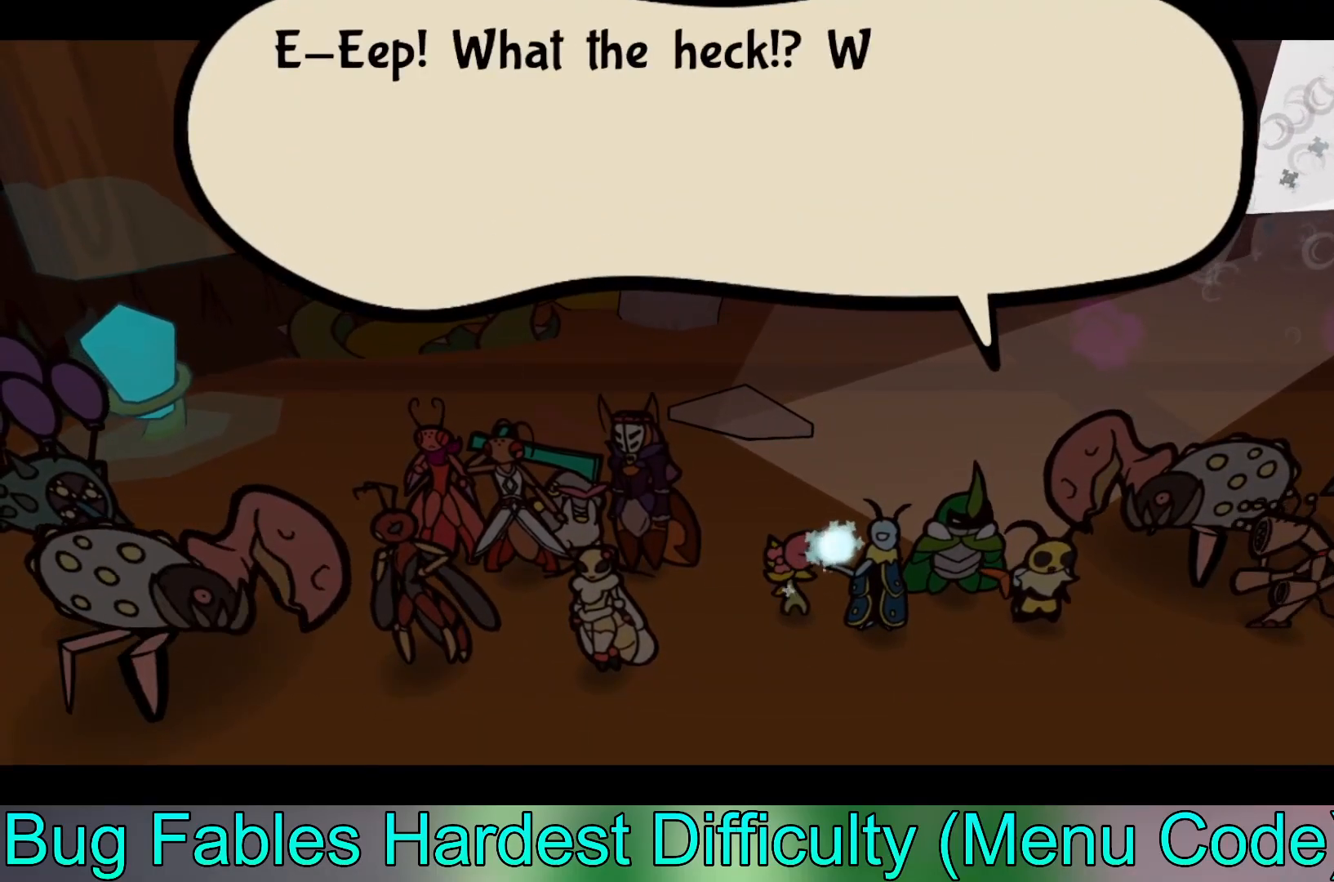
{"buttons": [], "left_stick": "center", "events": [[283, "A", "down"], [367, "A", "up"]]}
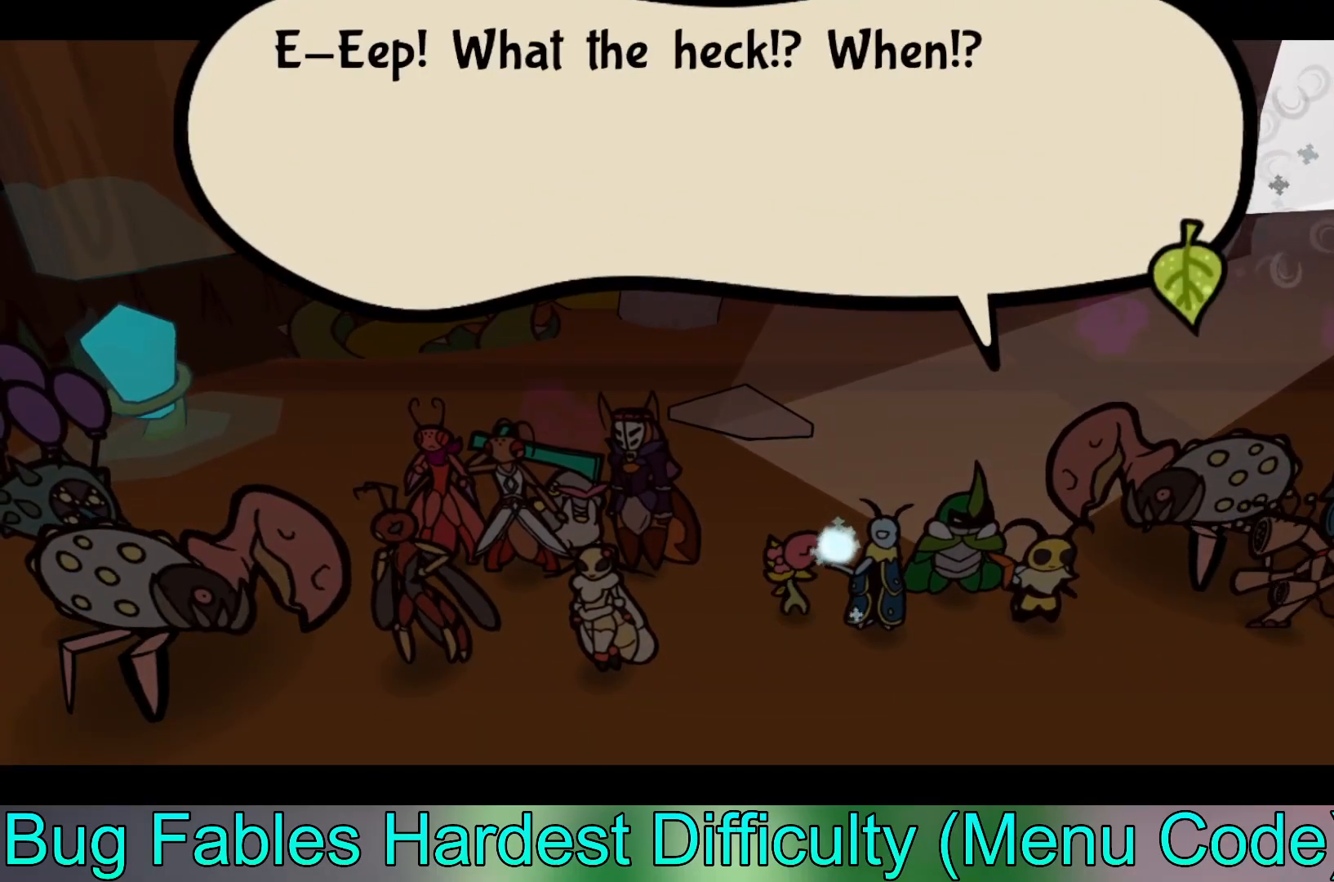
{"buttons": [], "left_stick": "center", "events": []}
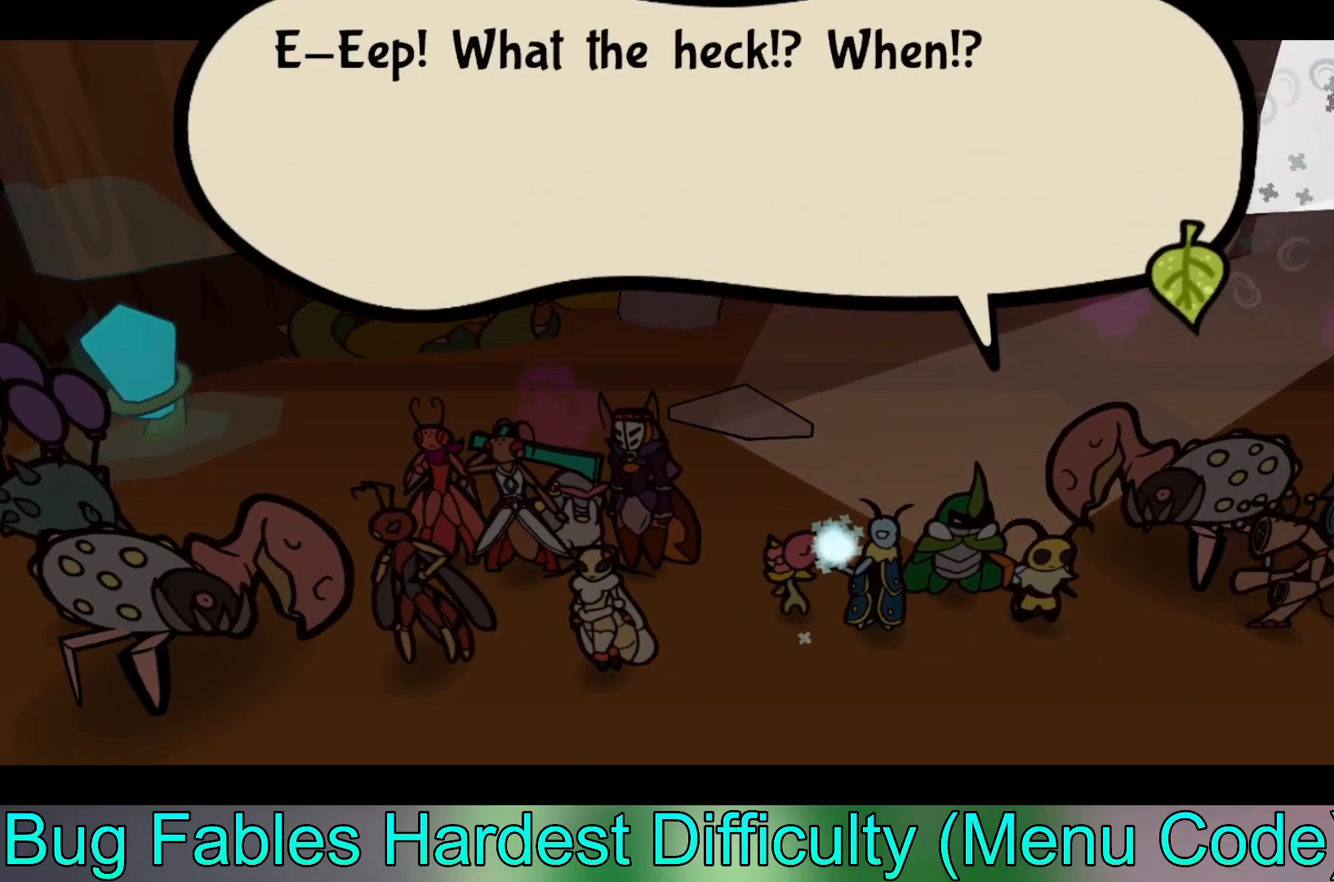
{"buttons": ["A"], "left_stick": "center", "events": [[350, "A", "down"]]}
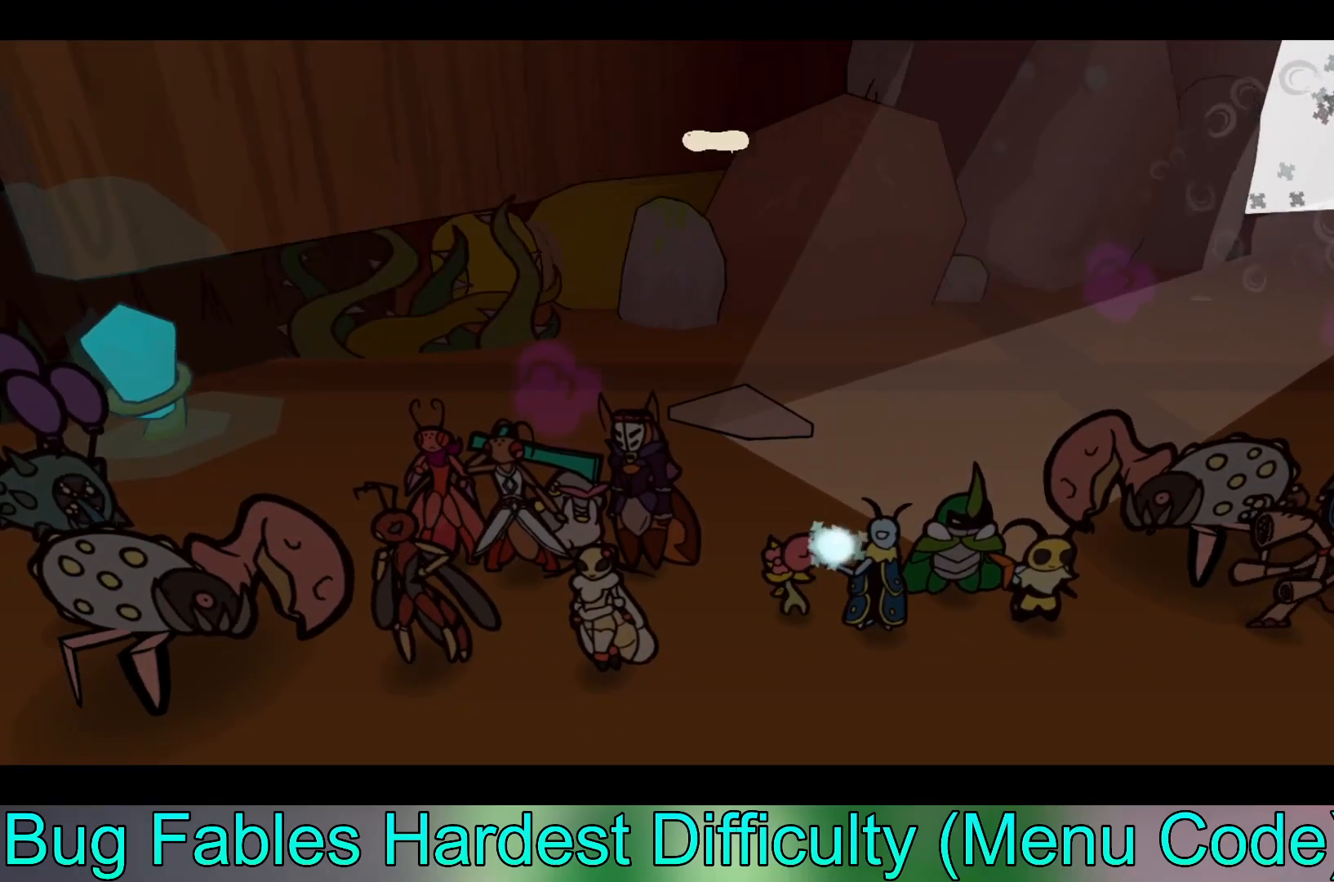
{"buttons": [], "left_stick": "center", "events": [[17, "A", "up"]]}
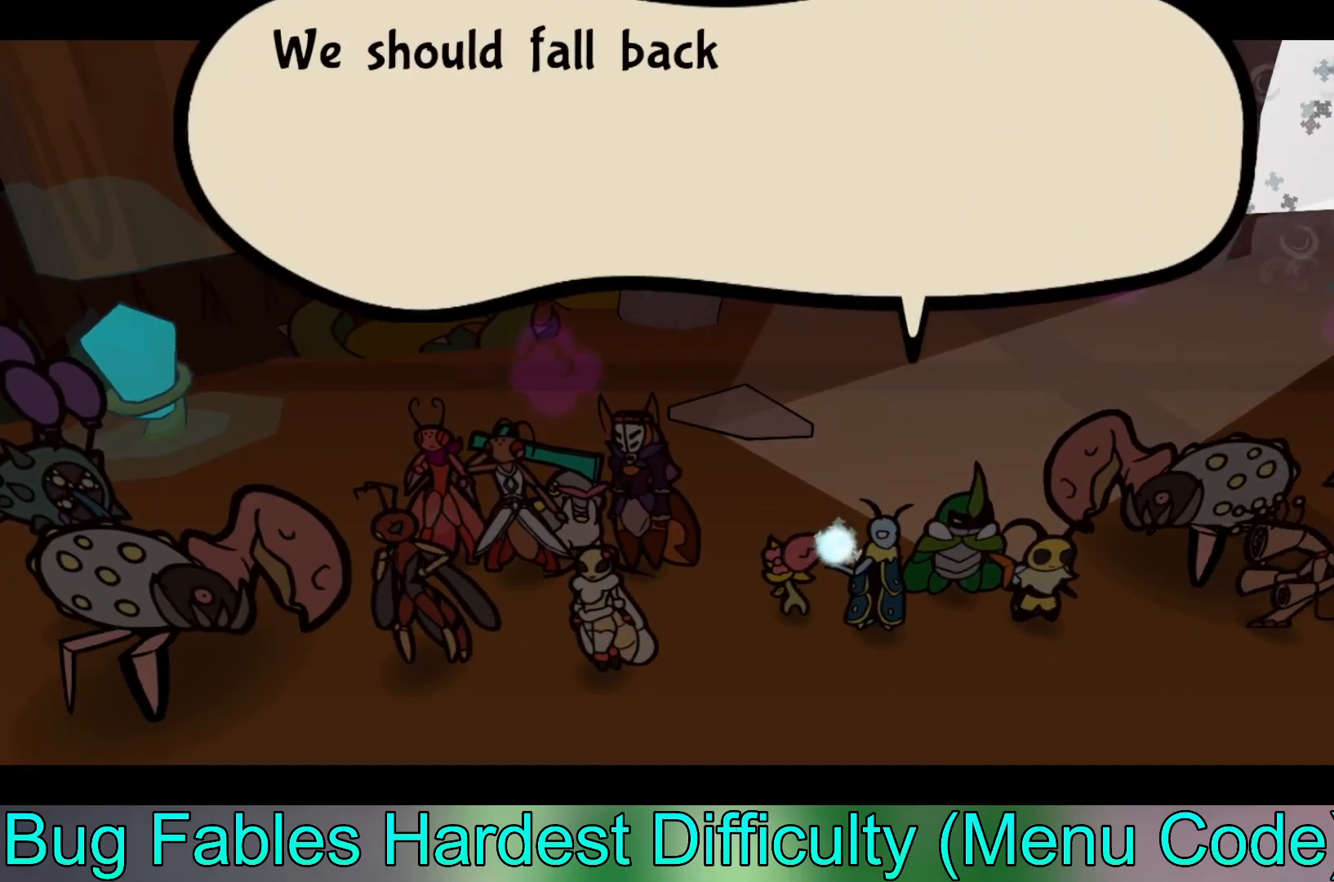
{"buttons": [], "left_stick": "center", "events": []}
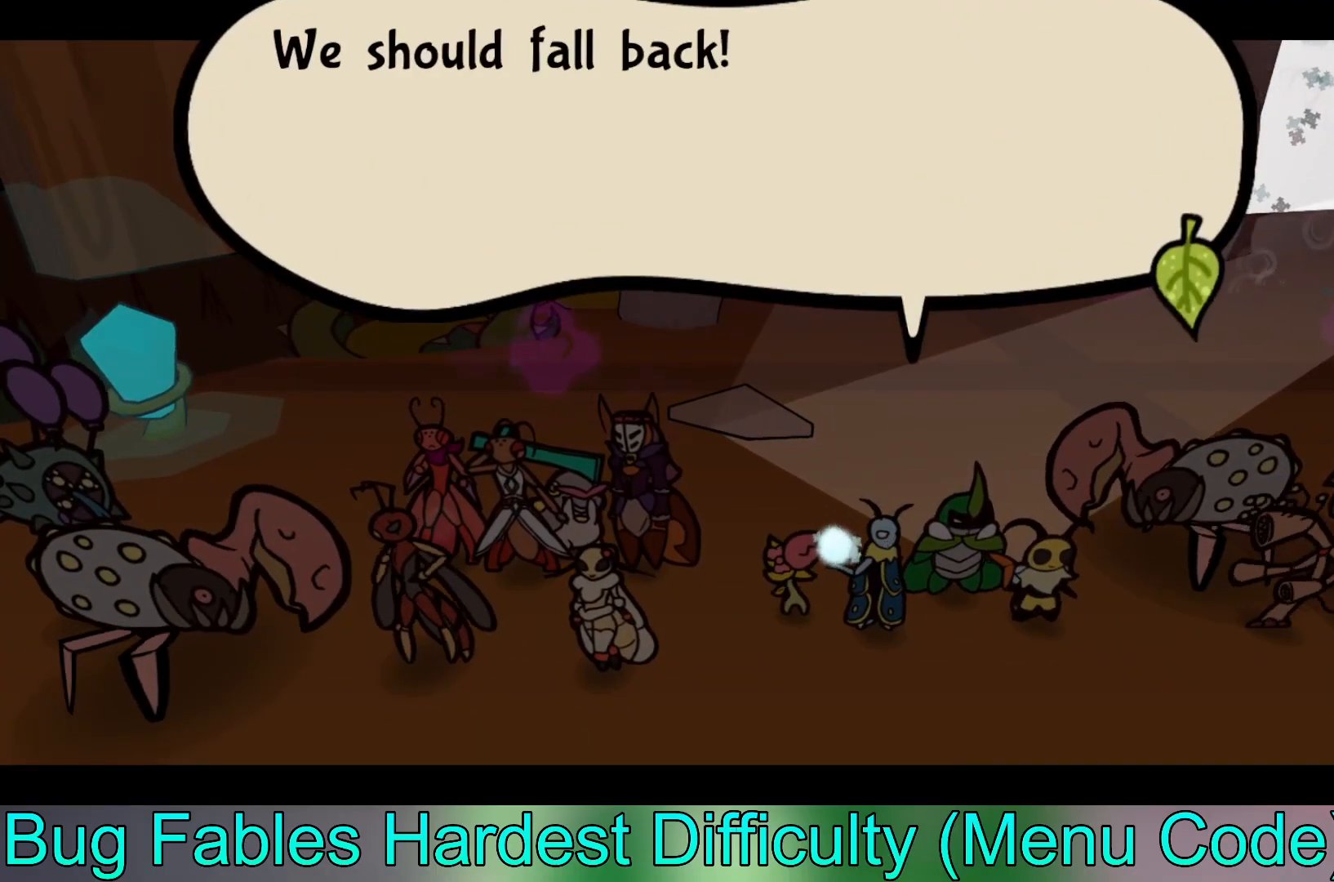
{"buttons": ["A"], "left_stick": "center", "events": [[350, "A", "down"]]}